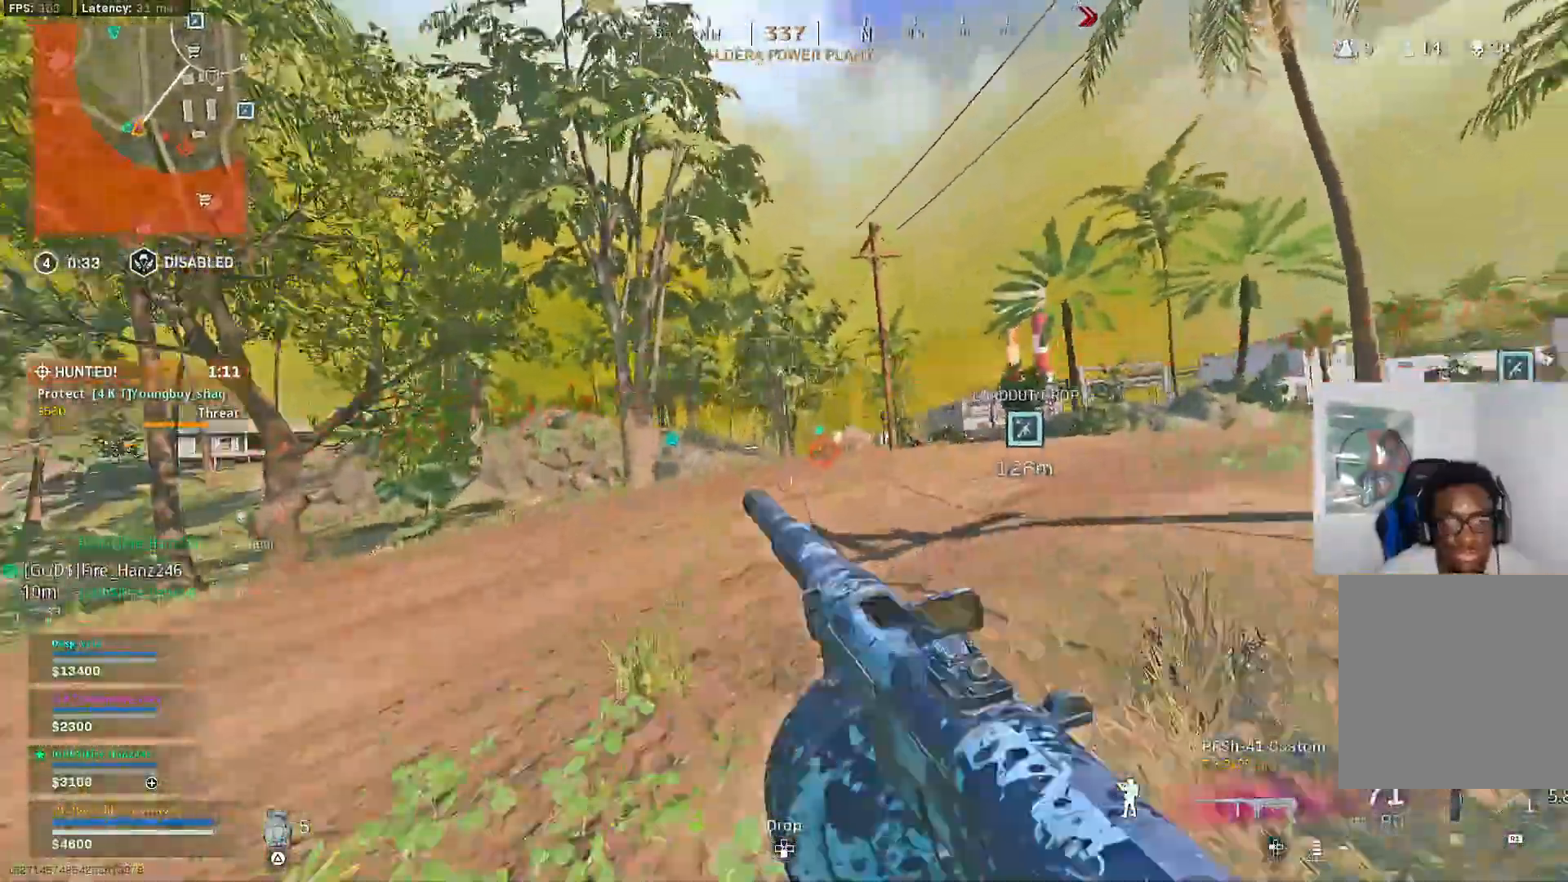
Gameplay with a controller (PlayStation layout); each line is a JSON object with the inputs held at the frame after it. "events" lists button and stick changes between this image and that frame as [ms after this image, input, new state], when the widget could be followed in between. Not read: CROSS.
{"buttons": [], "left_stick": "up", "right_stick": "center"}
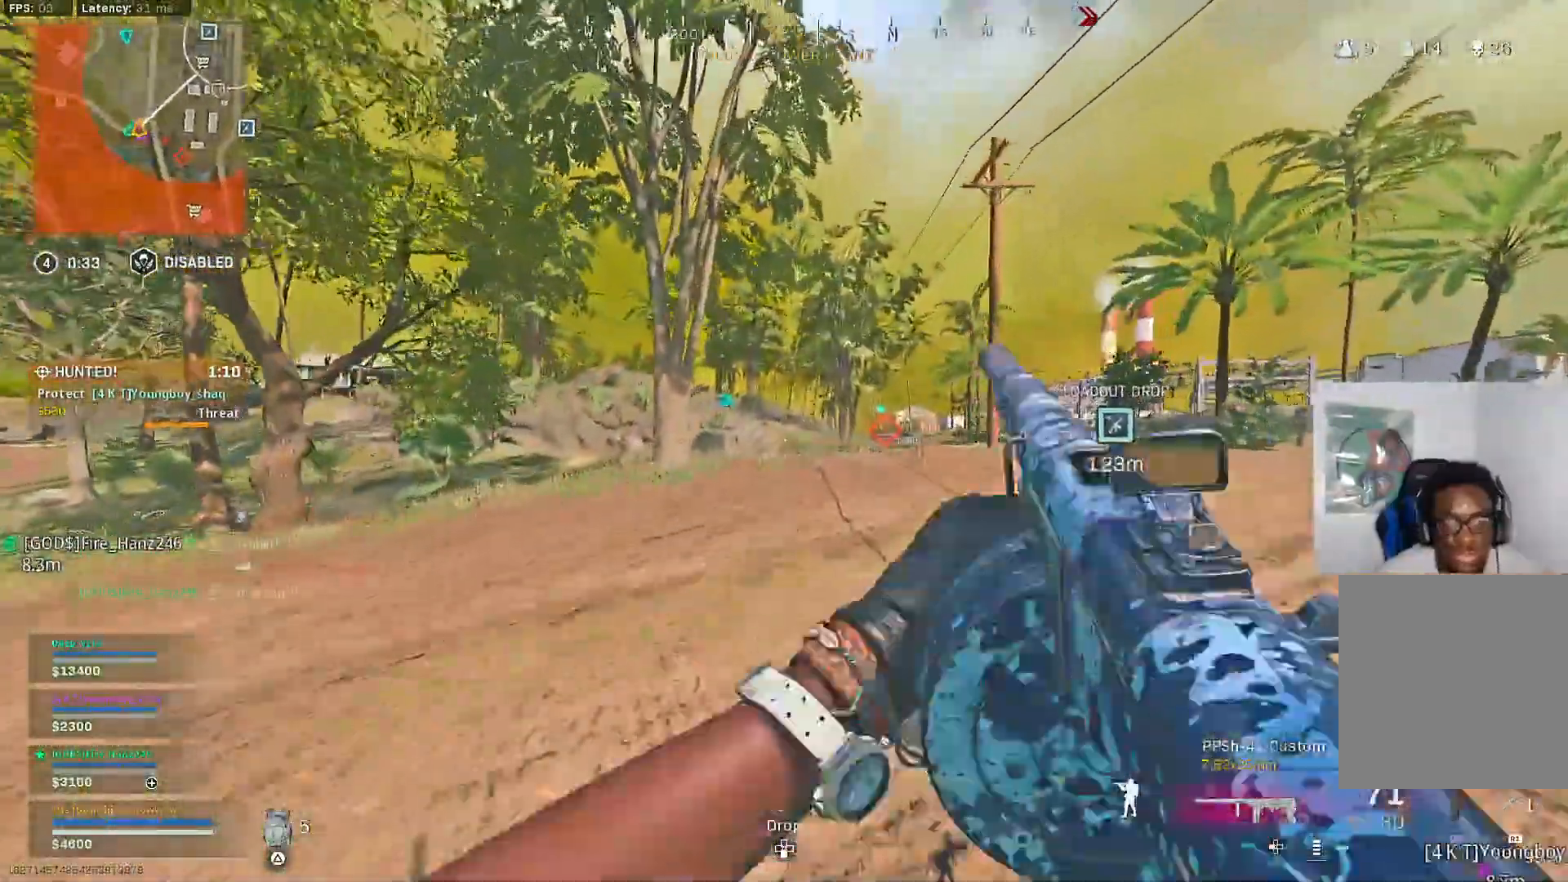
{"buttons": [], "left_stick": "up", "right_stick": "center", "events": [[300, "R3", "down"], [467, "R3", "up"]]}
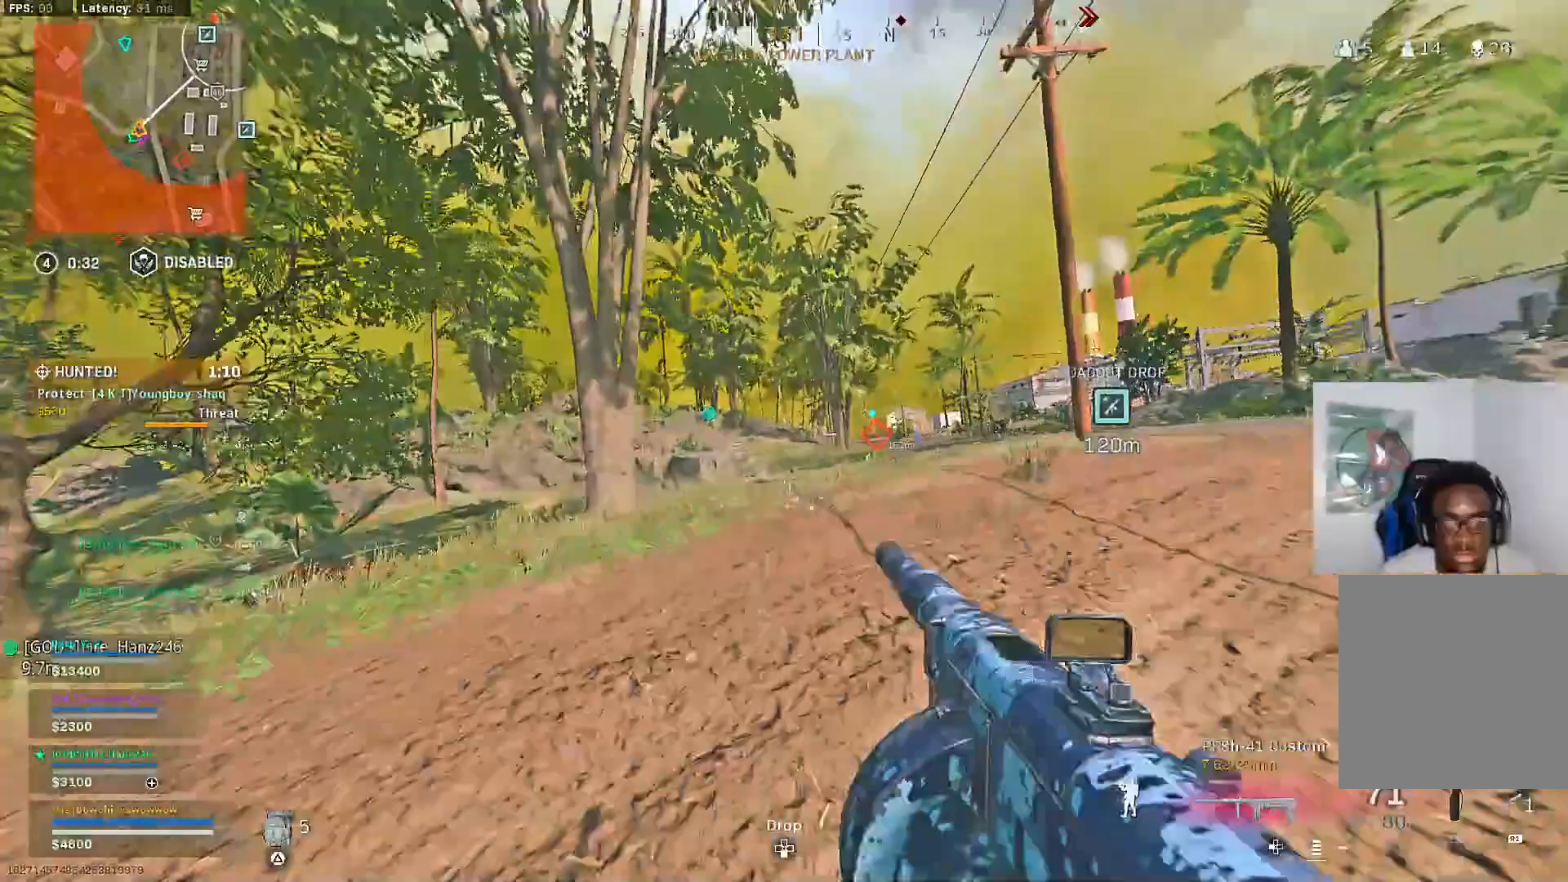
{"buttons": [], "left_stick": "up", "right_stick": "left", "events": [[17, "R3", "down"], [117, "R3", "up"], [167, "L3", "down"], [300, "L3", "up"], [333, "right_stick", "left"]]}
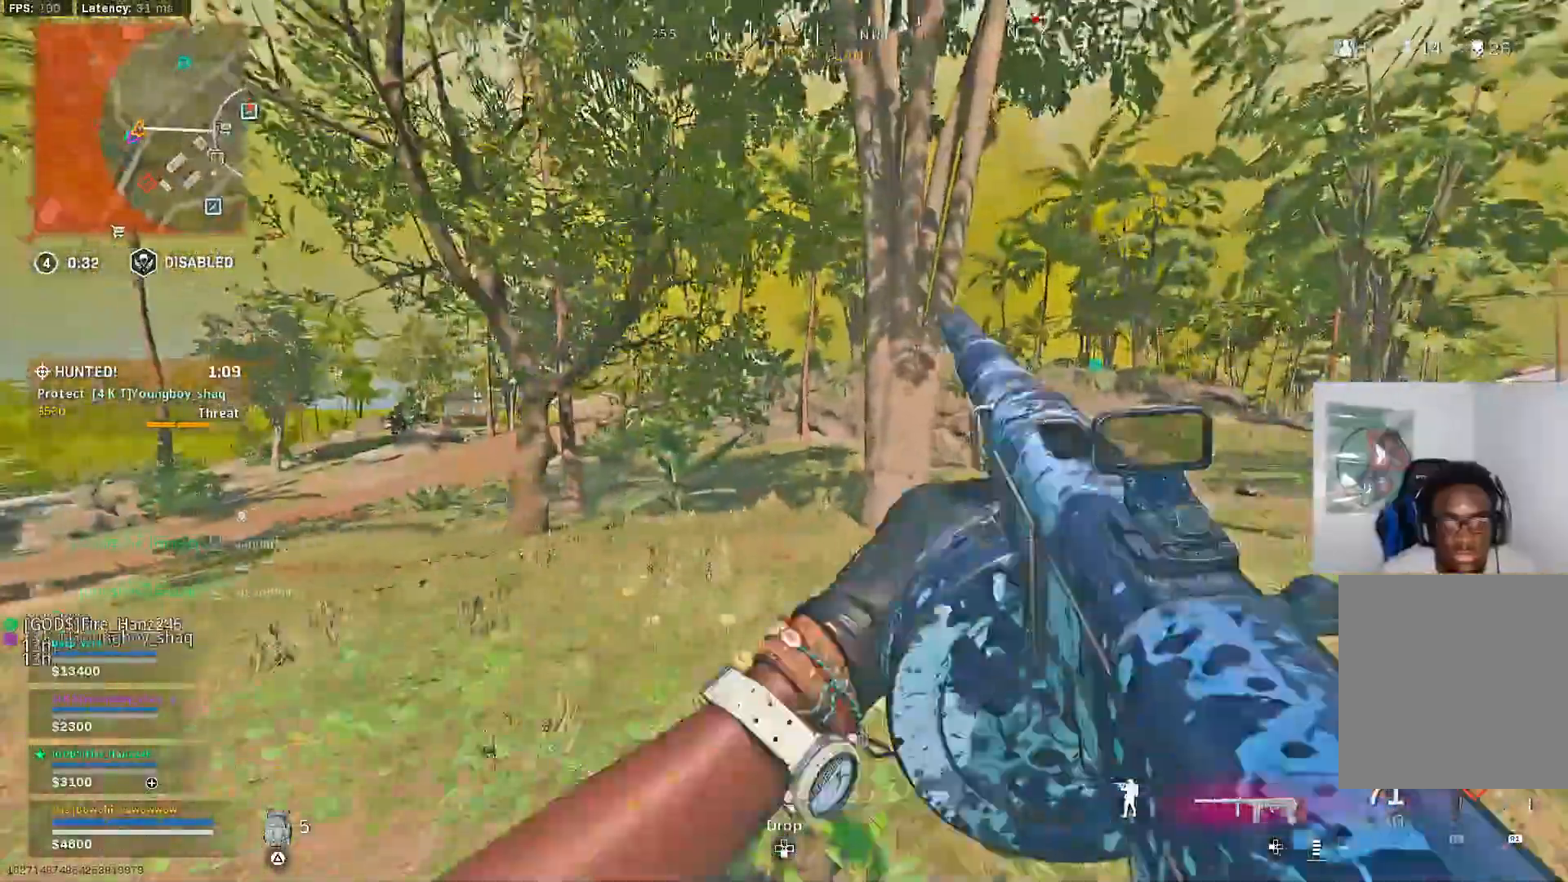
{"buttons": ["R3"], "left_stick": "up", "right_stick": "center", "events": [[50, "right_stick", "center"], [100, "right_stick", "left"], [167, "right_stick", "center"], [300, "R3", "down"]]}
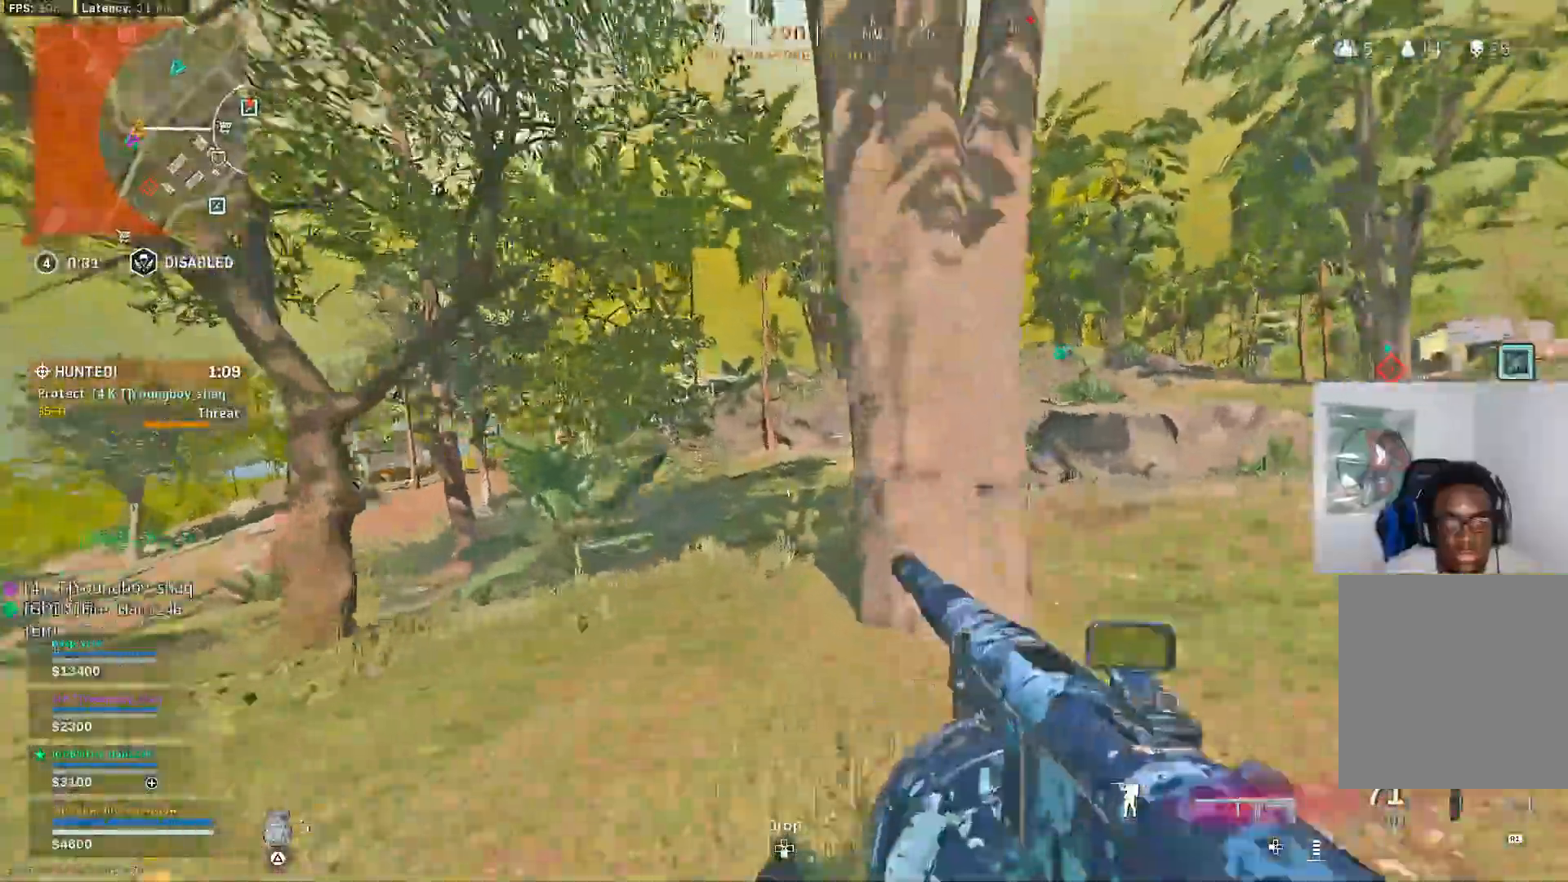
{"buttons": ["L3"], "left_stick": "up", "right_stick": "right", "events": [[83, "R3", "up"], [200, "L3", "down"], [200, "TRIANGLE", "down"], [267, "TRIANGLE", "up"], [317, "L3", "up"], [450, "L3", "down"], [467, "right_stick", "right"]]}
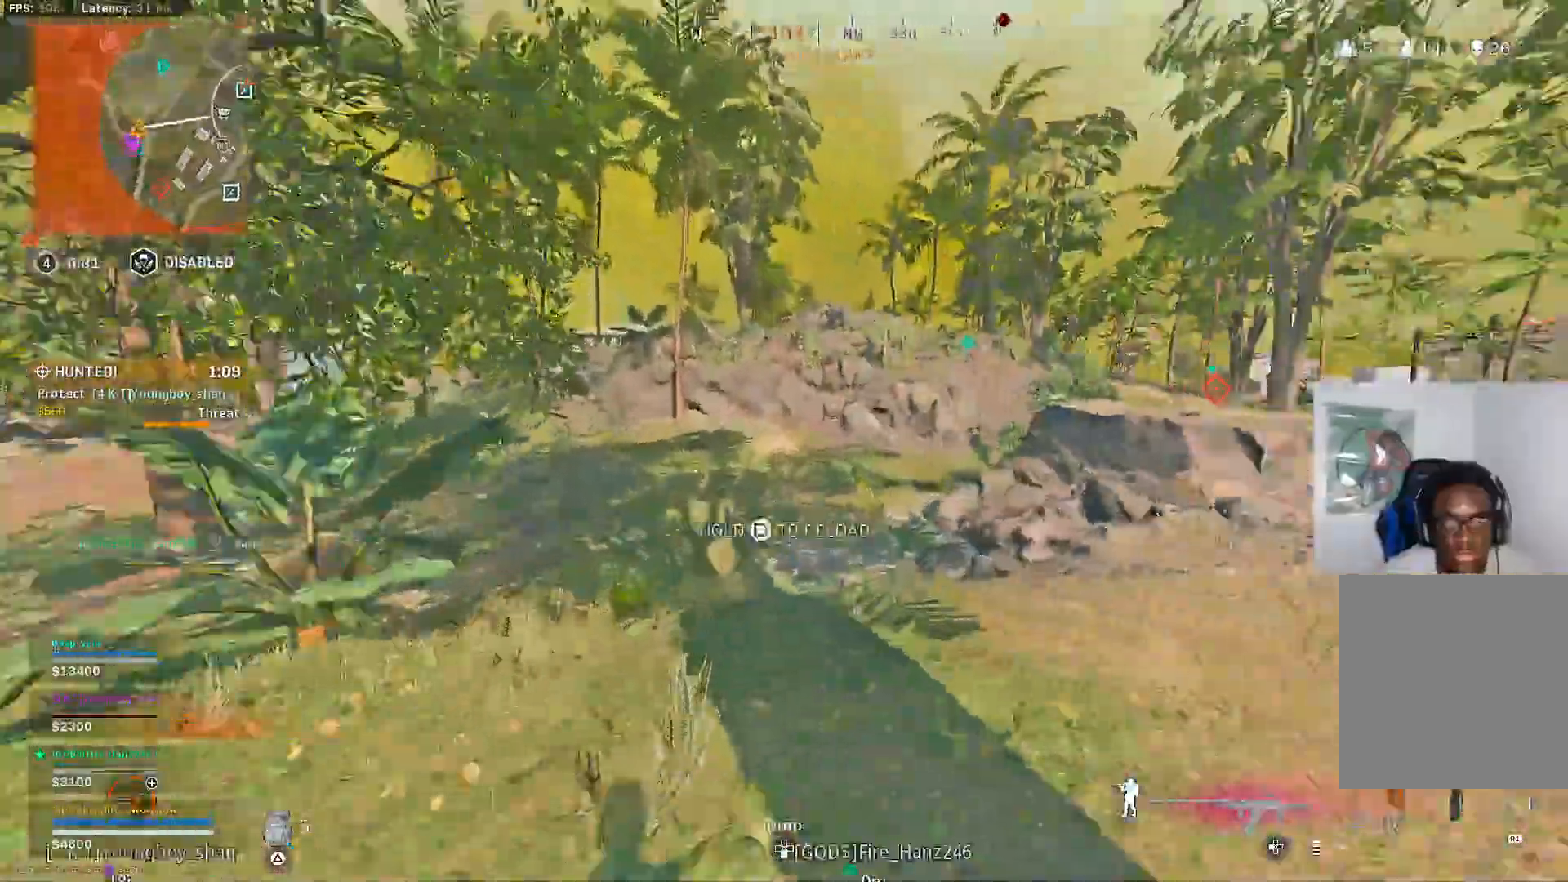
{"buttons": [], "left_stick": "up", "right_stick": "center", "events": [[50, "L3", "up"], [83, "right_stick", "center"], [300, "SQUARE", "down"], [367, "SQUARE", "up"]]}
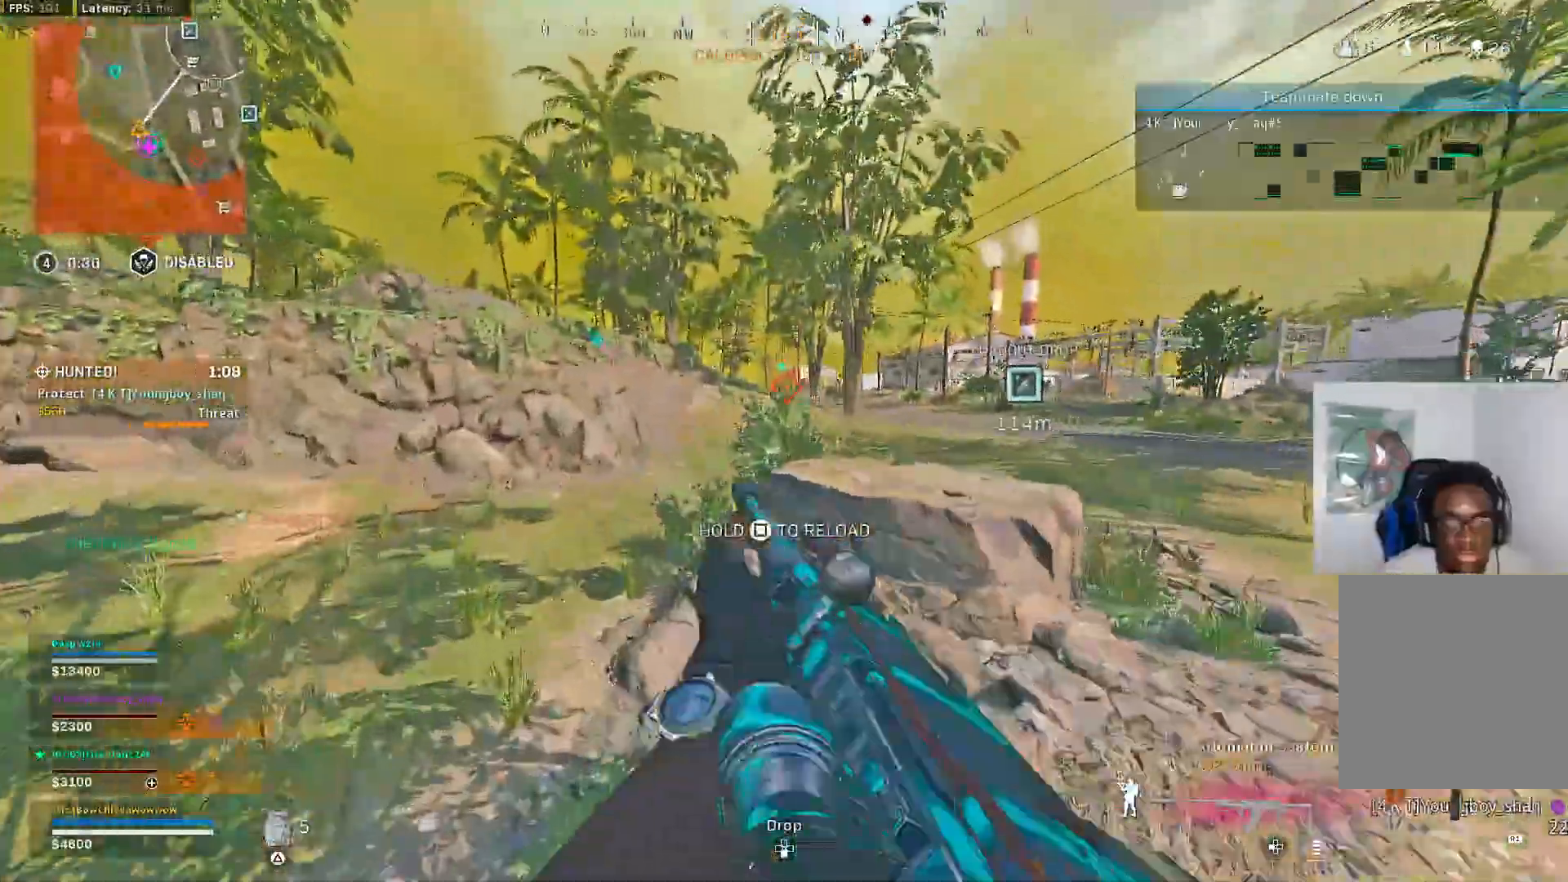
{"buttons": [], "left_stick": "up", "right_stick": "center", "events": [[33, "R3", "down"], [283, "R3", "up"]]}
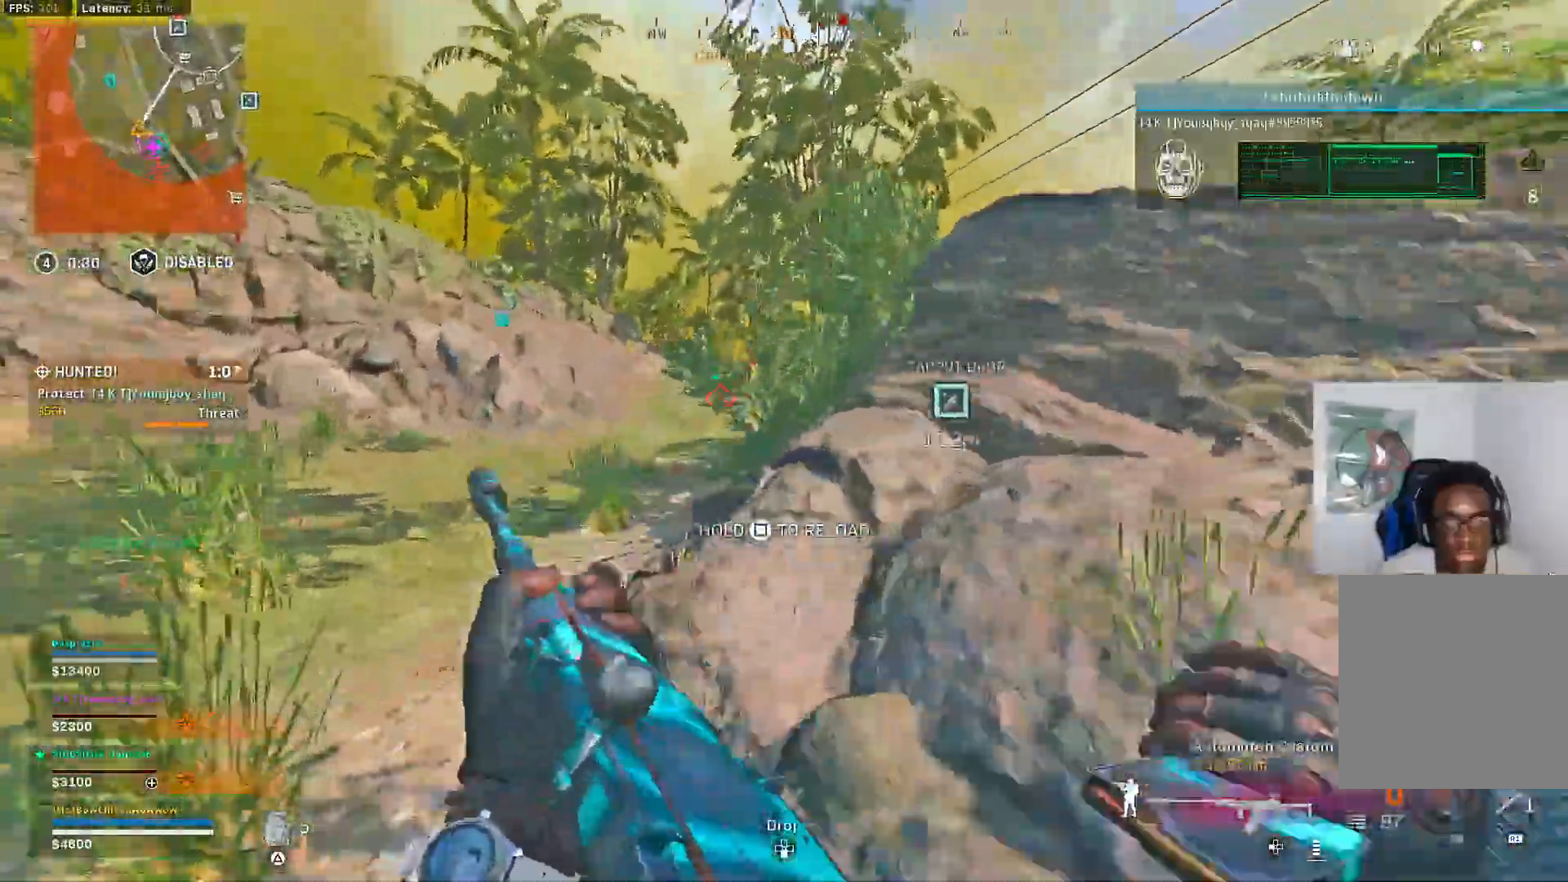
{"buttons": [], "left_stick": "up", "right_stick": "center", "events": [[100, "R3", "down"], [200, "R3", "up"]]}
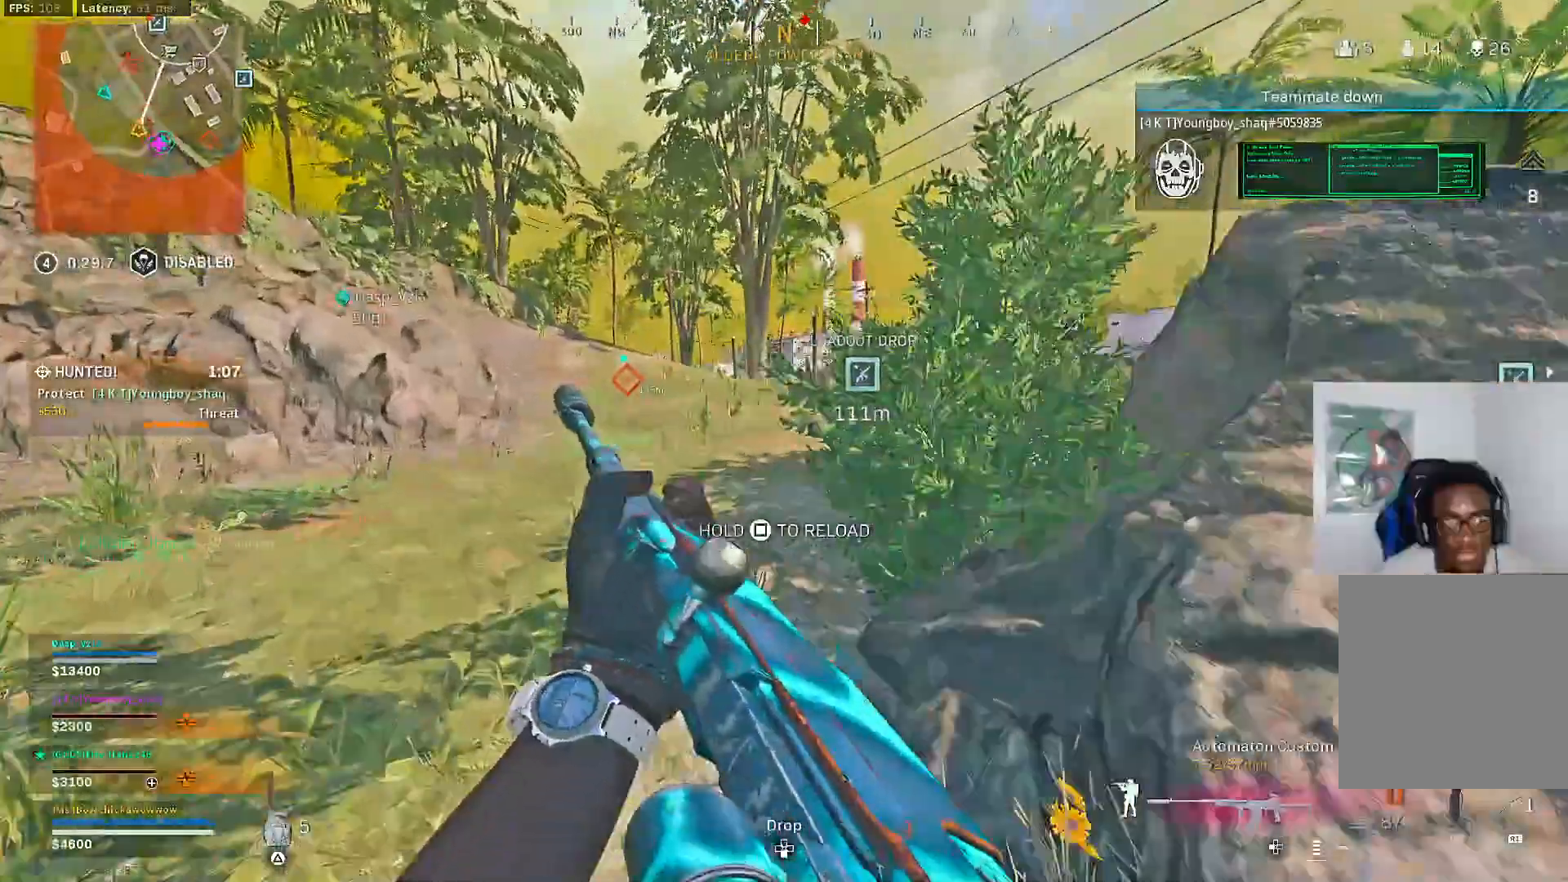
{"buttons": ["R3"], "left_stick": "right", "right_stick": "center"}
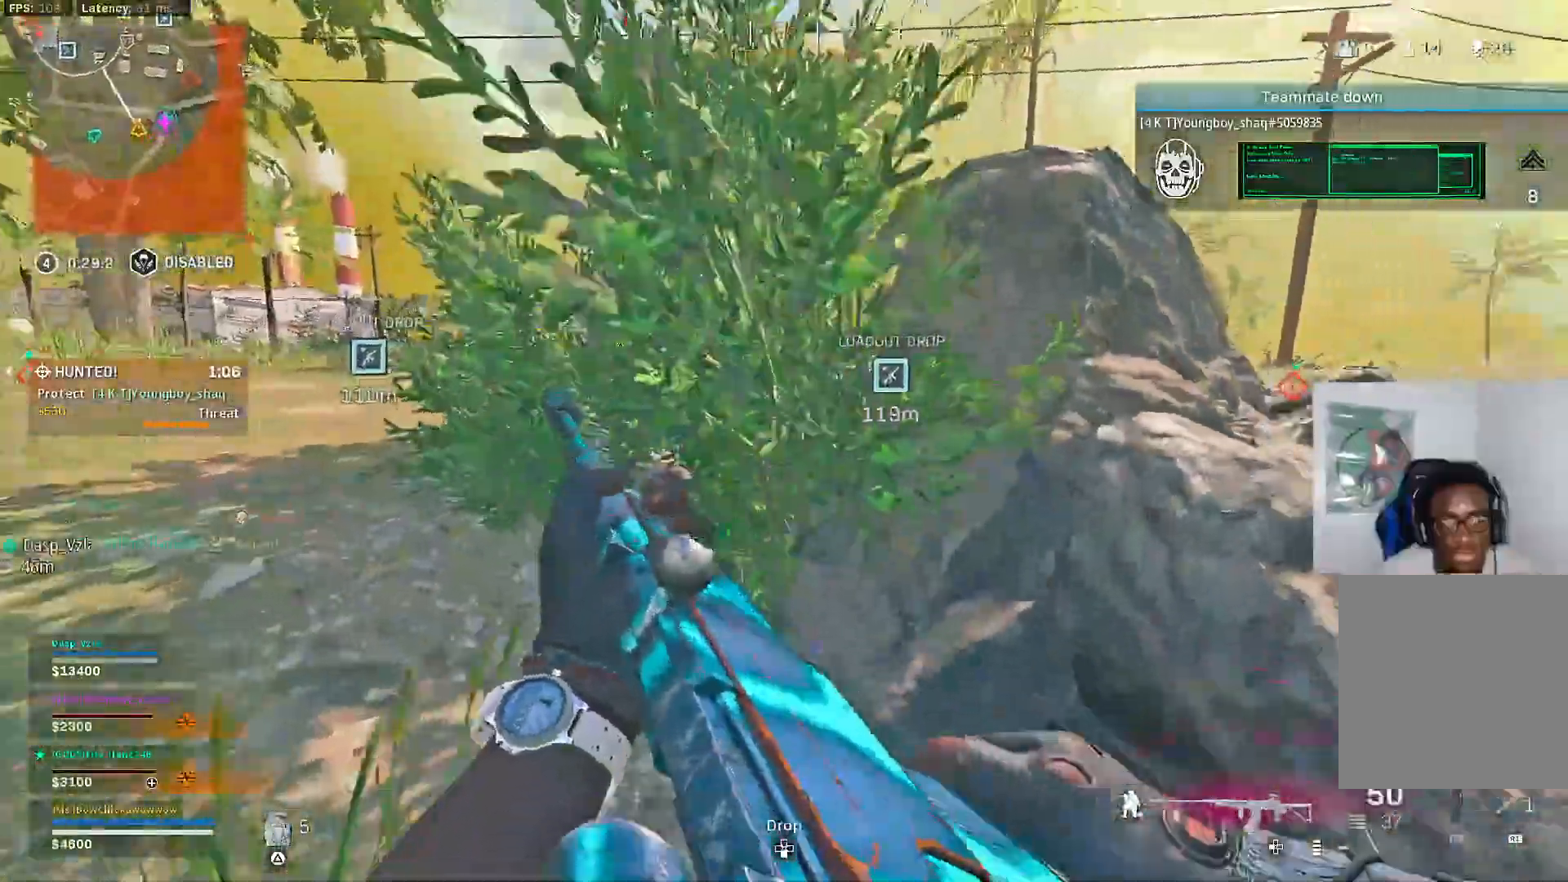
{"buttons": [], "left_stick": "left", "right_stick": "center", "events": [[33, "left_stick", "down-right"], [250, "R3", "up"], [267, "left_stick", "down-left"], [417, "left_stick", "left"]]}
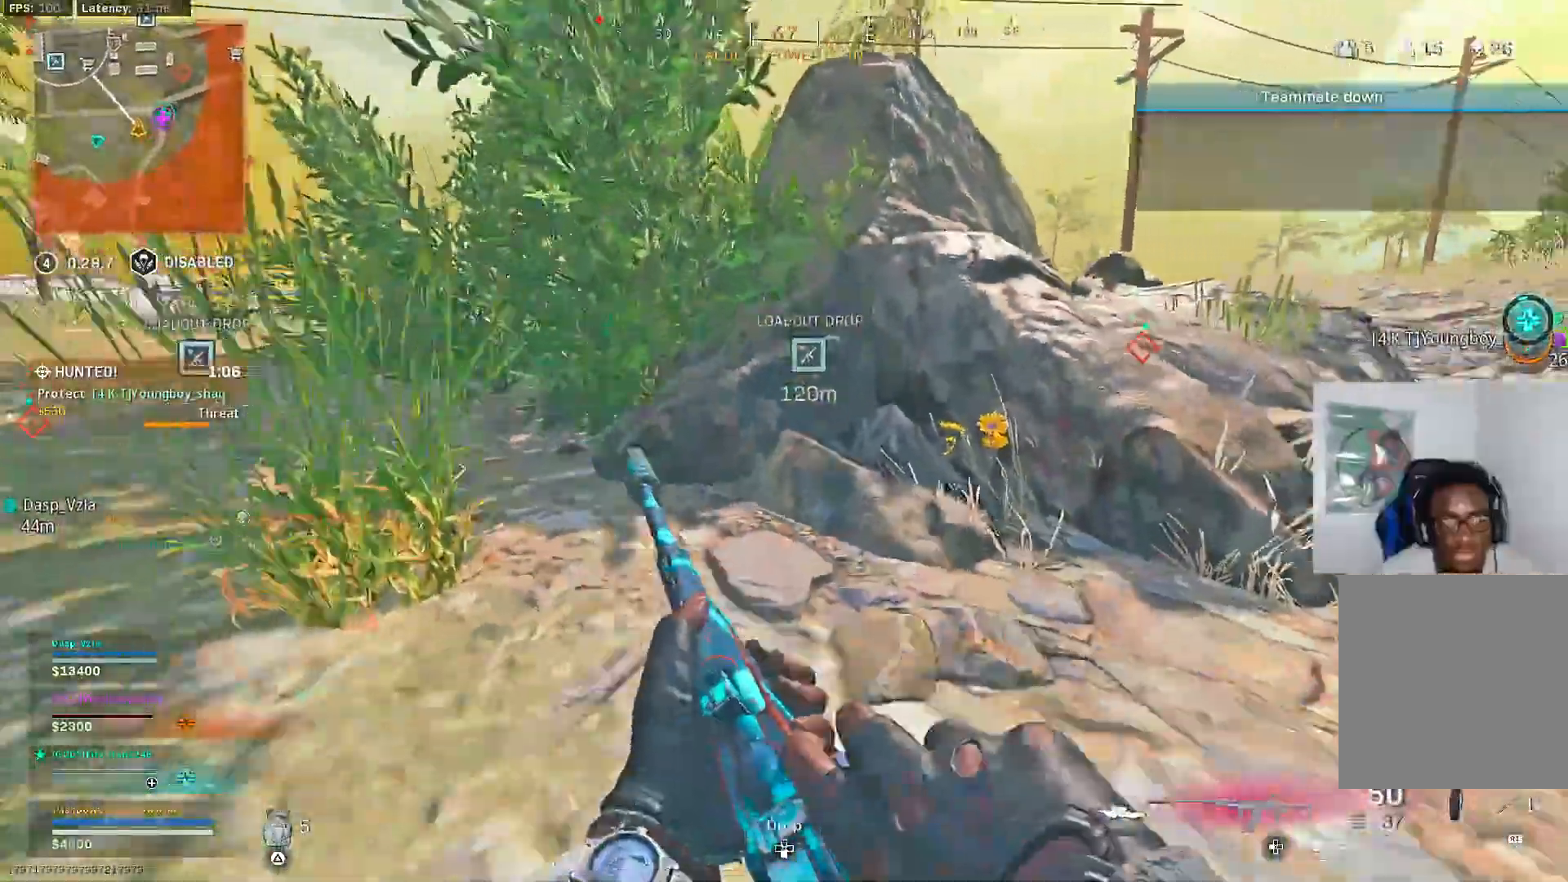
{"buttons": [], "left_stick": "left", "right_stick": "center", "events": []}
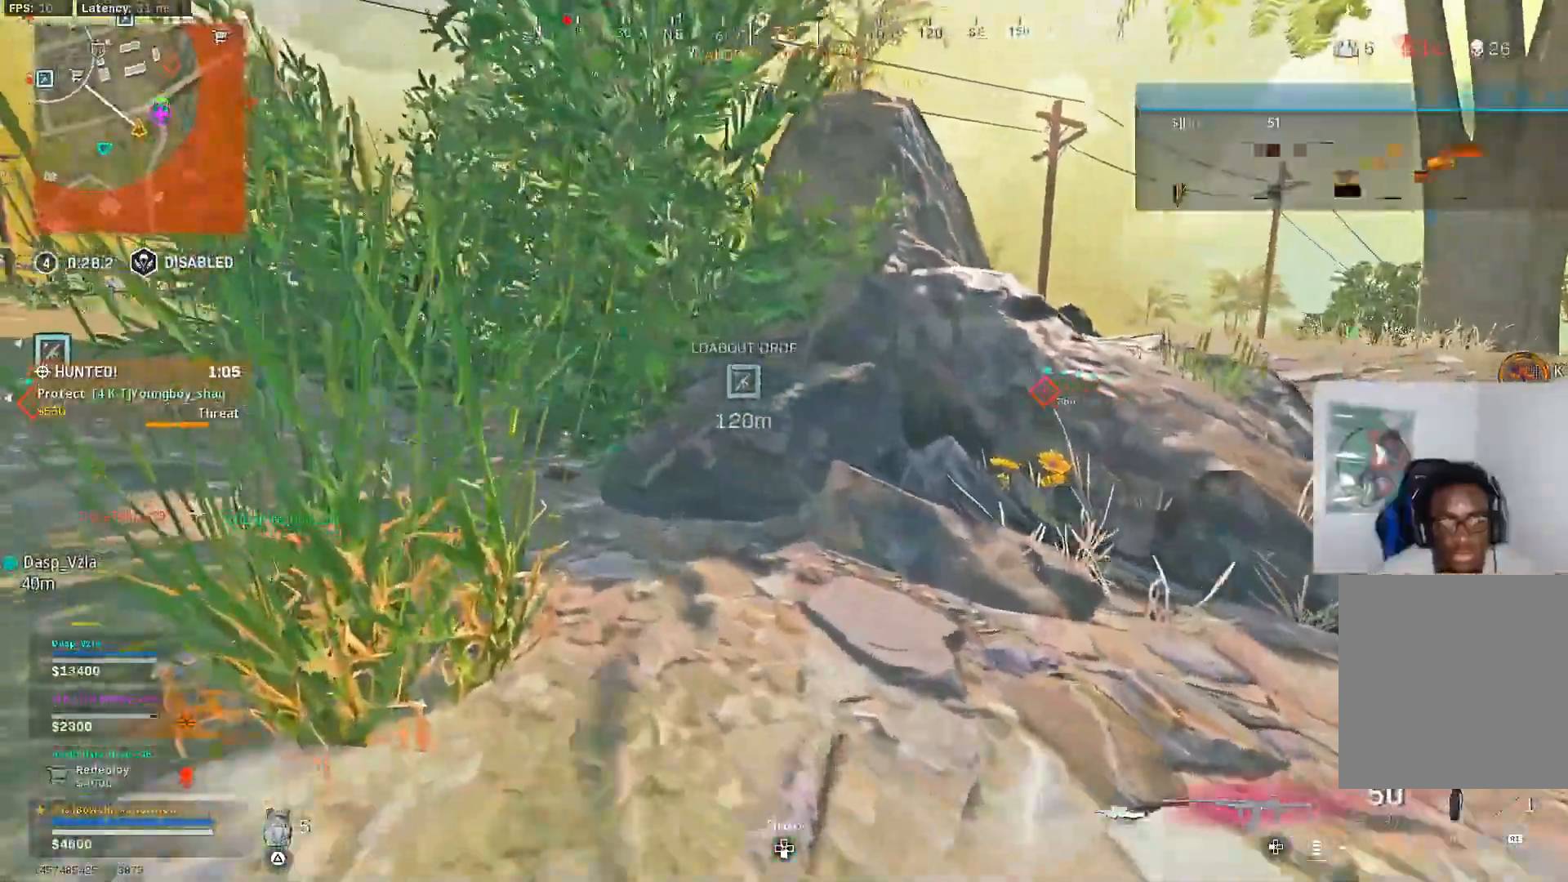
{"buttons": [], "left_stick": "up-left", "right_stick": "center", "events": [[167, "left_stick", "up-left"], [350, "L3", "down"], [350, "right_stick", "left"], [433, "right_stick", "center"], [467, "L3", "up"]]}
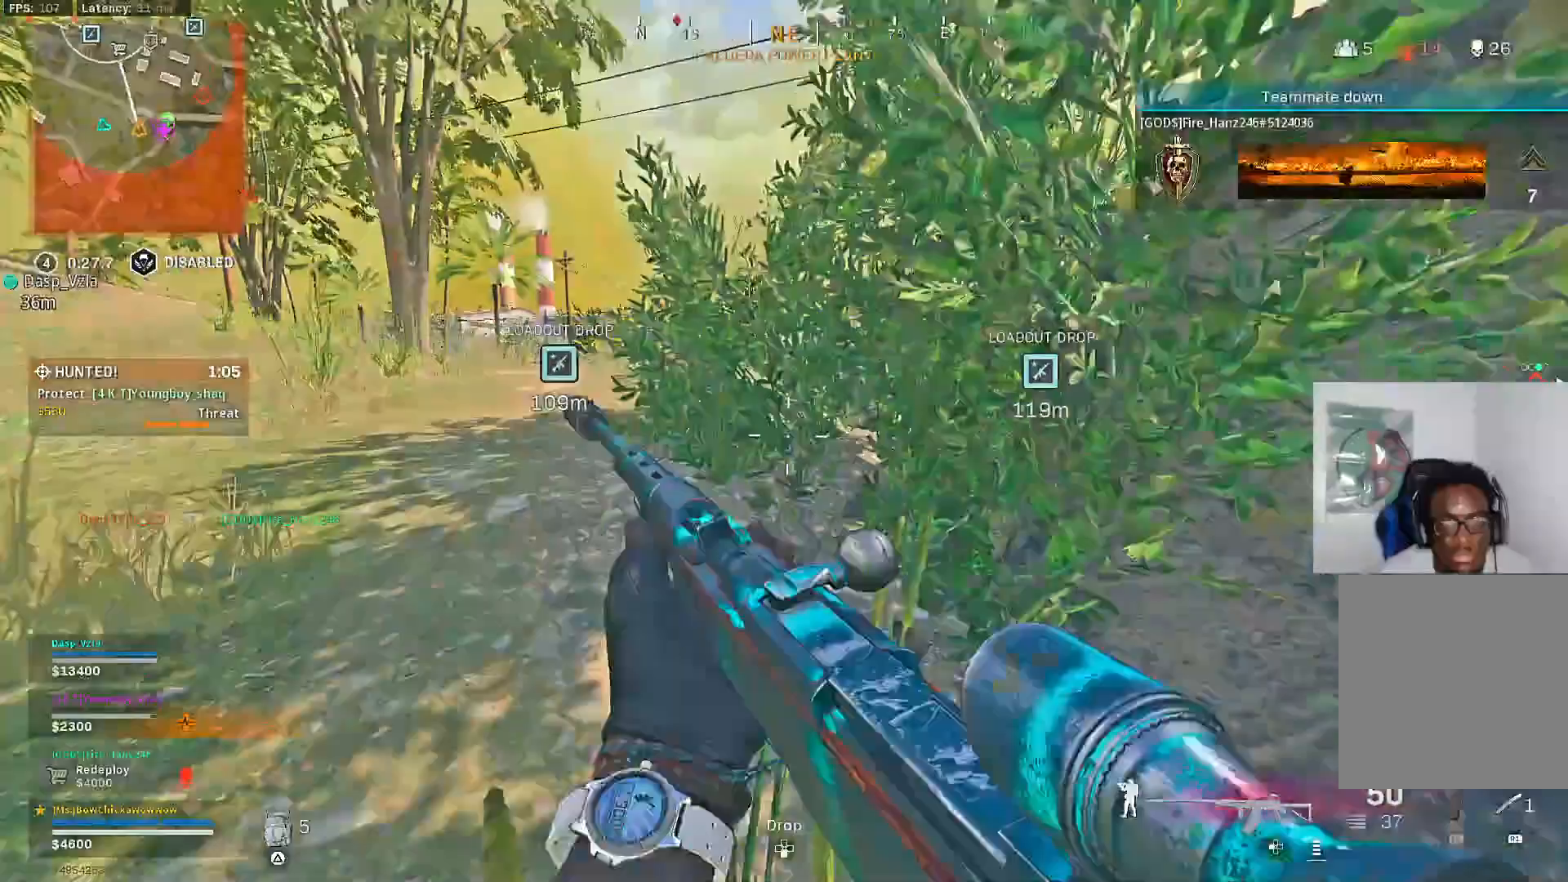
{"buttons": ["R3"], "left_stick": "up-left", "right_stick": "center", "events": [[500, "R3", "down"]]}
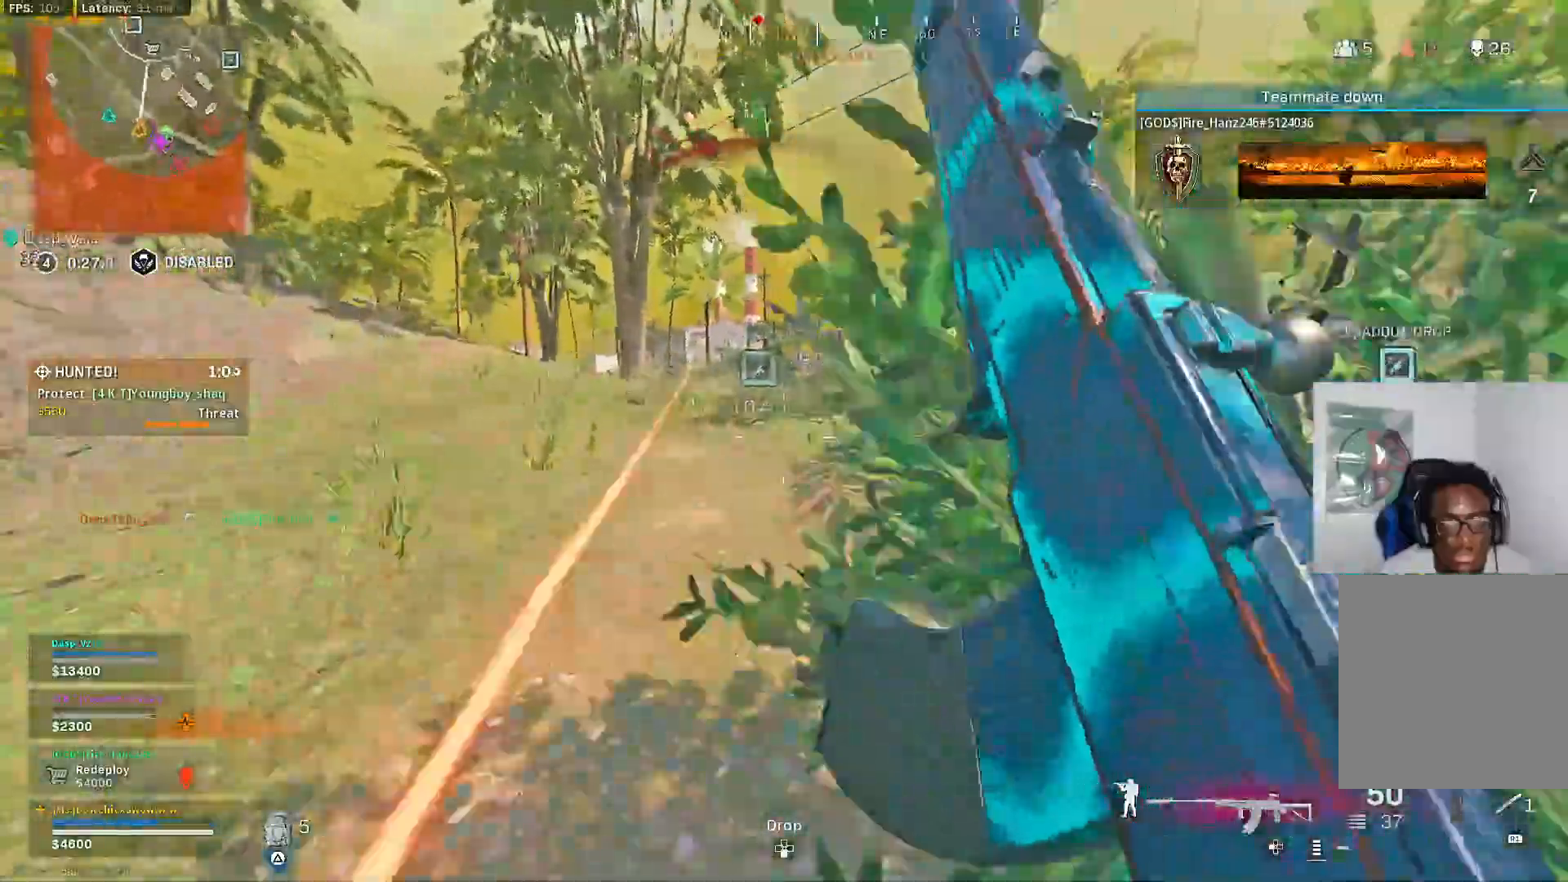
{"buttons": ["L3"], "left_stick": "up-left", "right_stick": "center", "events": [[83, "R3", "up"], [133, "R3", "down"], [217, "R3", "up"], [217, "right_stick", "up-left"], [250, "left_stick", "left"], [283, "right_stick", "left"], [383, "left_stick", "up-left"], [450, "L3", "down"], [483, "right_stick", "center"]]}
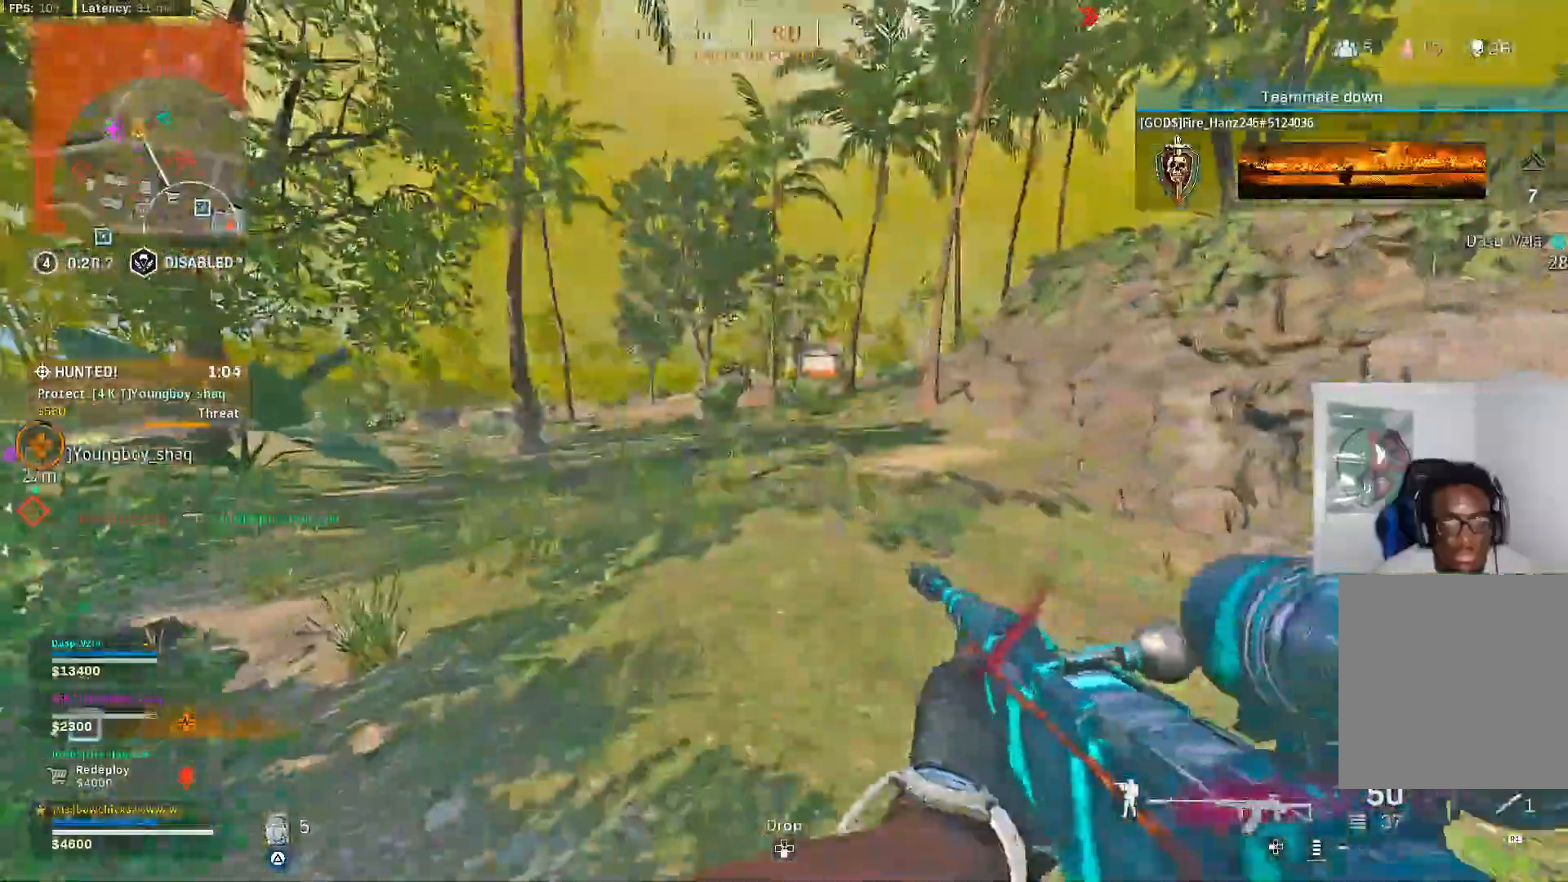
{"buttons": [], "left_stick": "up", "right_stick": "center", "events": [[67, "L3", "up"], [67, "left_stick", "up"], [67, "right_stick", "left"], [133, "right_stick", "center"], [233, "TRIANGLE", "down"], [467, "TRIANGLE", "up"]]}
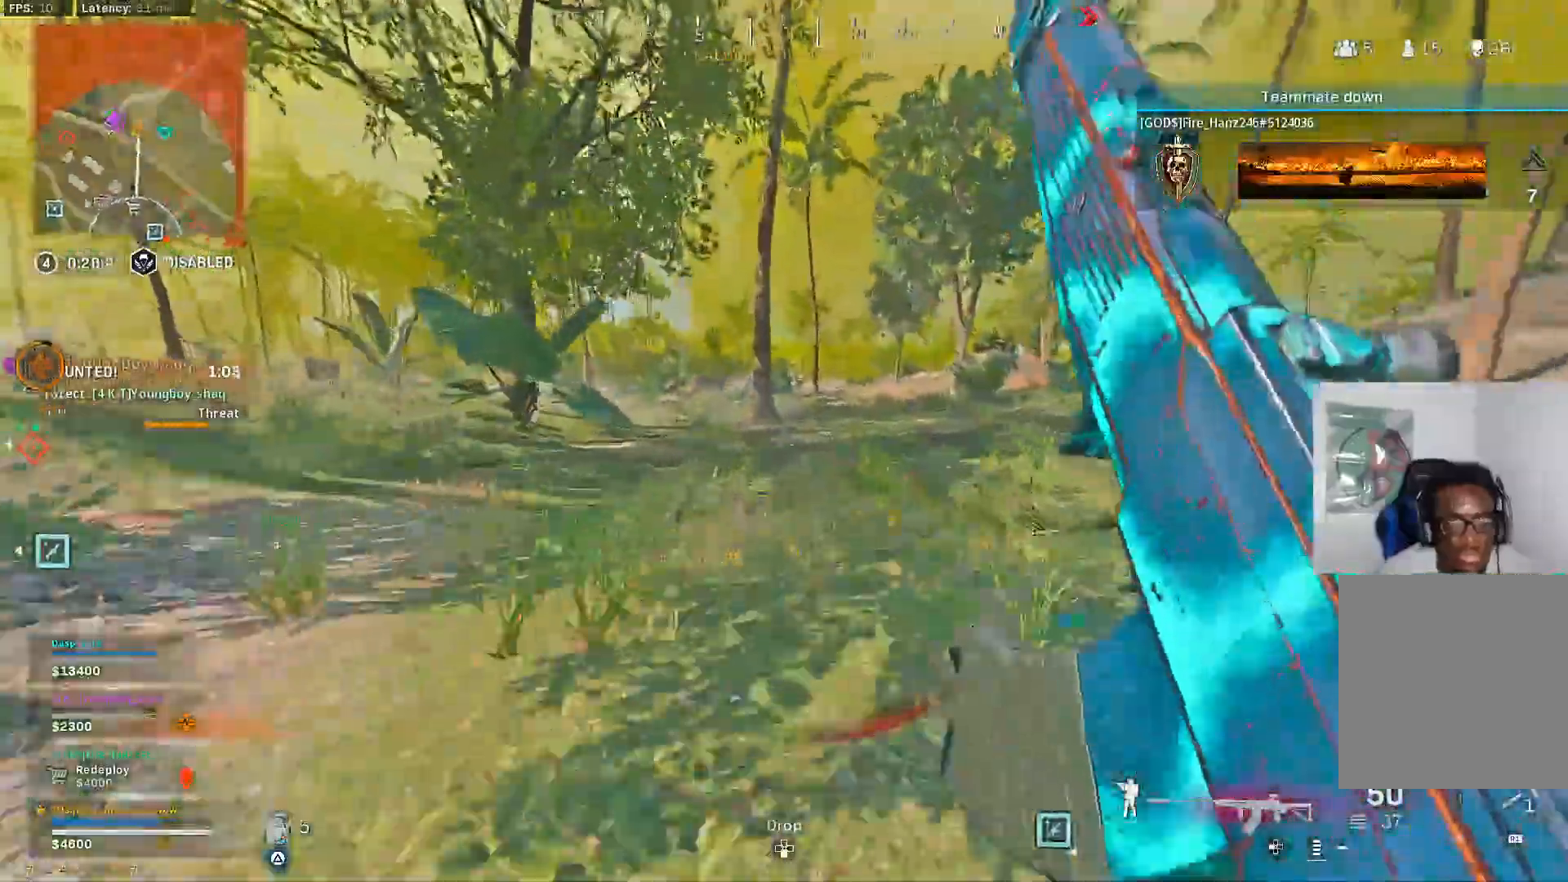
{"buttons": [], "left_stick": "up", "right_stick": "center", "events": [[67, "right_stick", "left"], [283, "R3", "down"], [333, "right_stick", "up-left"], [467, "right_stick", "center"], [483, "R3", "up"]]}
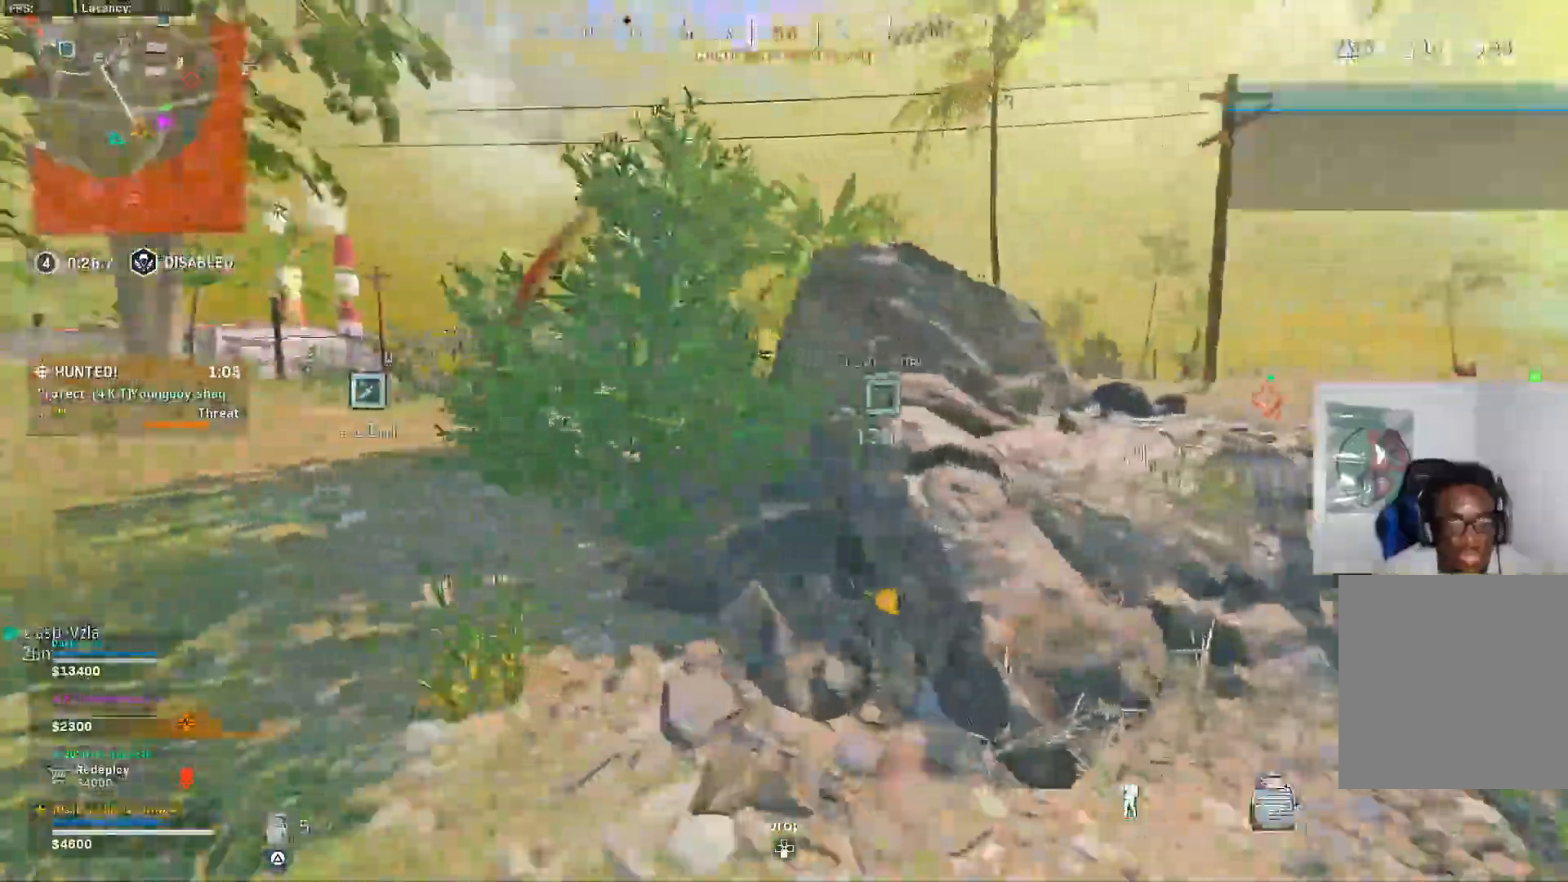
{"buttons": [], "left_stick": "down-left", "right_stick": "center", "events": [[133, "R3", "down"], [133, "left_stick", "up-right"], [133, "right_stick", "up-left"], [250, "R3", "up"], [250, "right_stick", "center"], [317, "left_stick", "down-right"], [350, "CIRCLE", "down"], [350, "right_stick", "left"], [400, "CIRCLE", "up"], [417, "left_stick", "down-left"], [483, "right_stick", "center"]]}
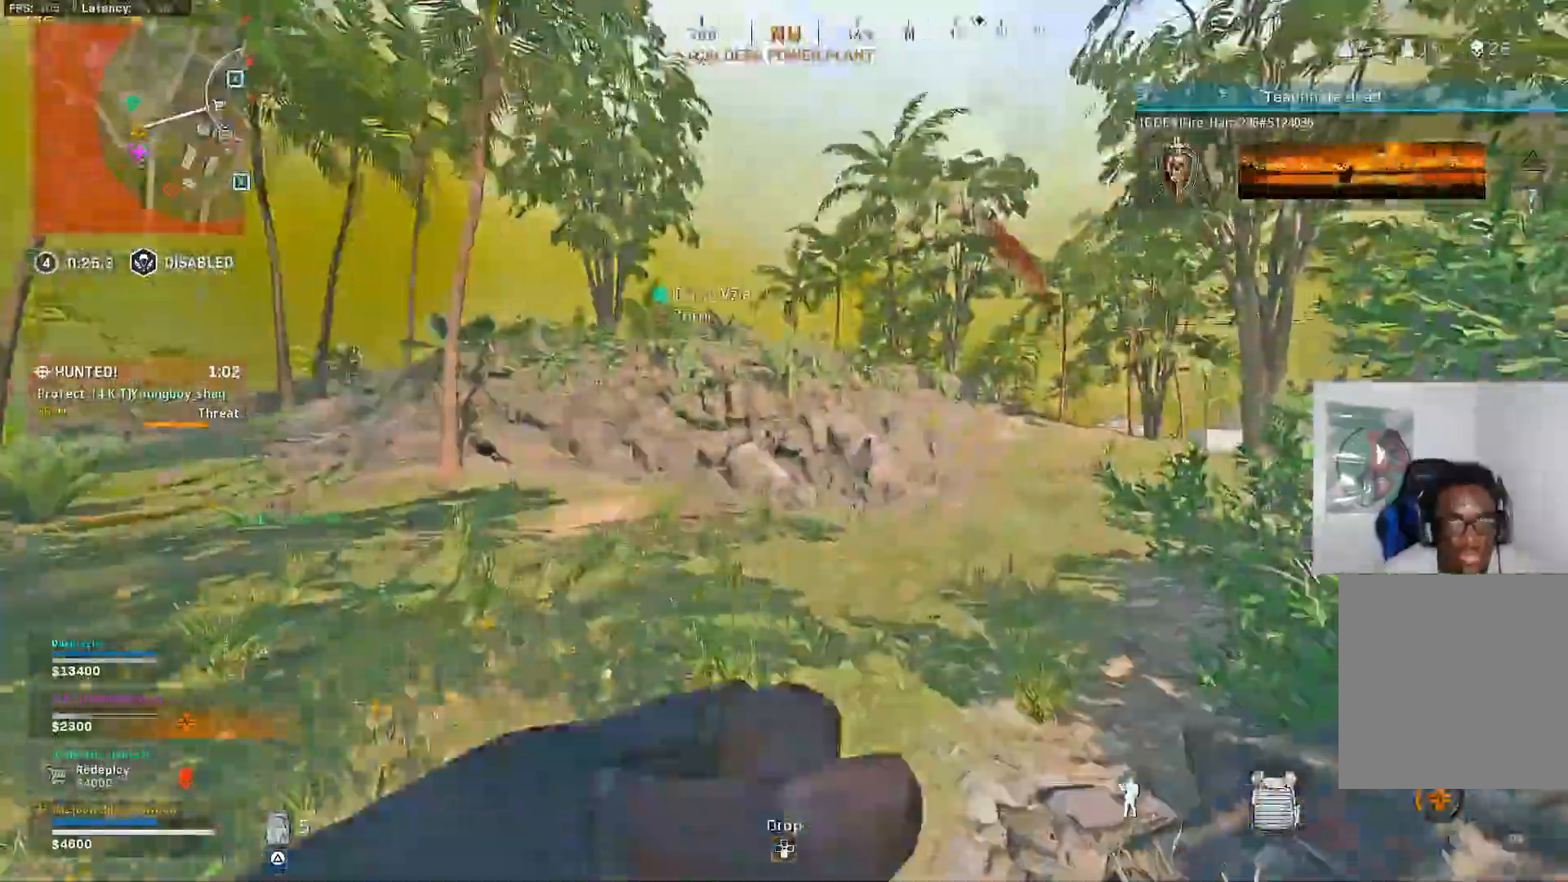
{"buttons": [], "left_stick": "up", "right_stick": "center", "events": [[217, "left_stick", "up-left"], [267, "right_stick", "left"], [300, "left_stick", "up"], [350, "right_stick", "center"]]}
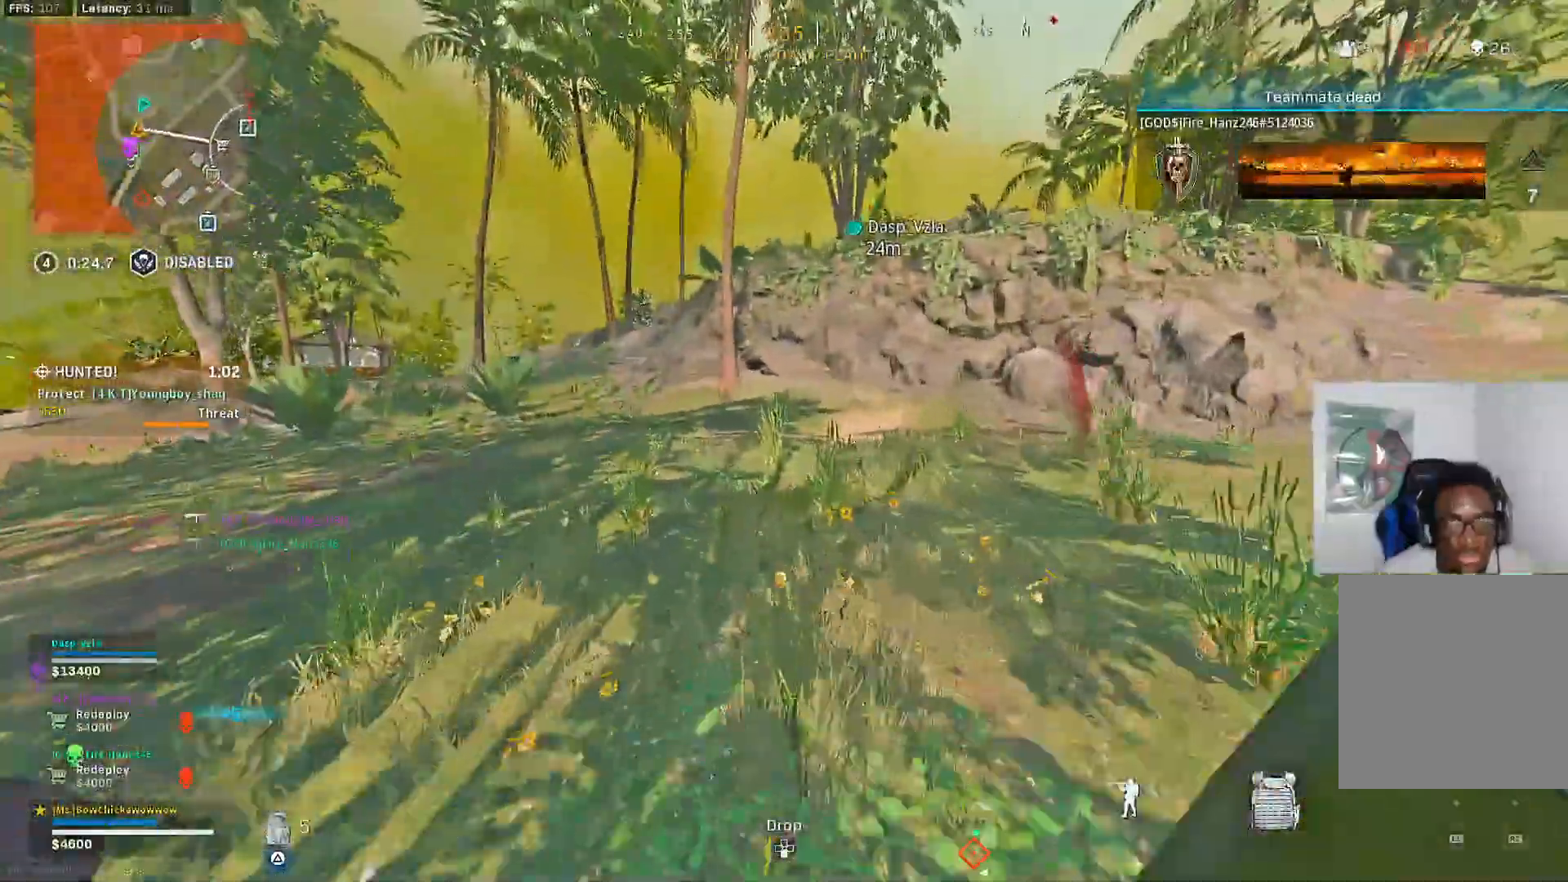
{"buttons": ["L3"], "left_stick": "up", "right_stick": "center", "events": [[50, "R3", "down"], [150, "R3", "up"], [200, "R3", "down"], [217, "right_stick", "left"], [267, "R3", "up"], [333, "right_stick", "center"], [450, "L3", "down"]]}
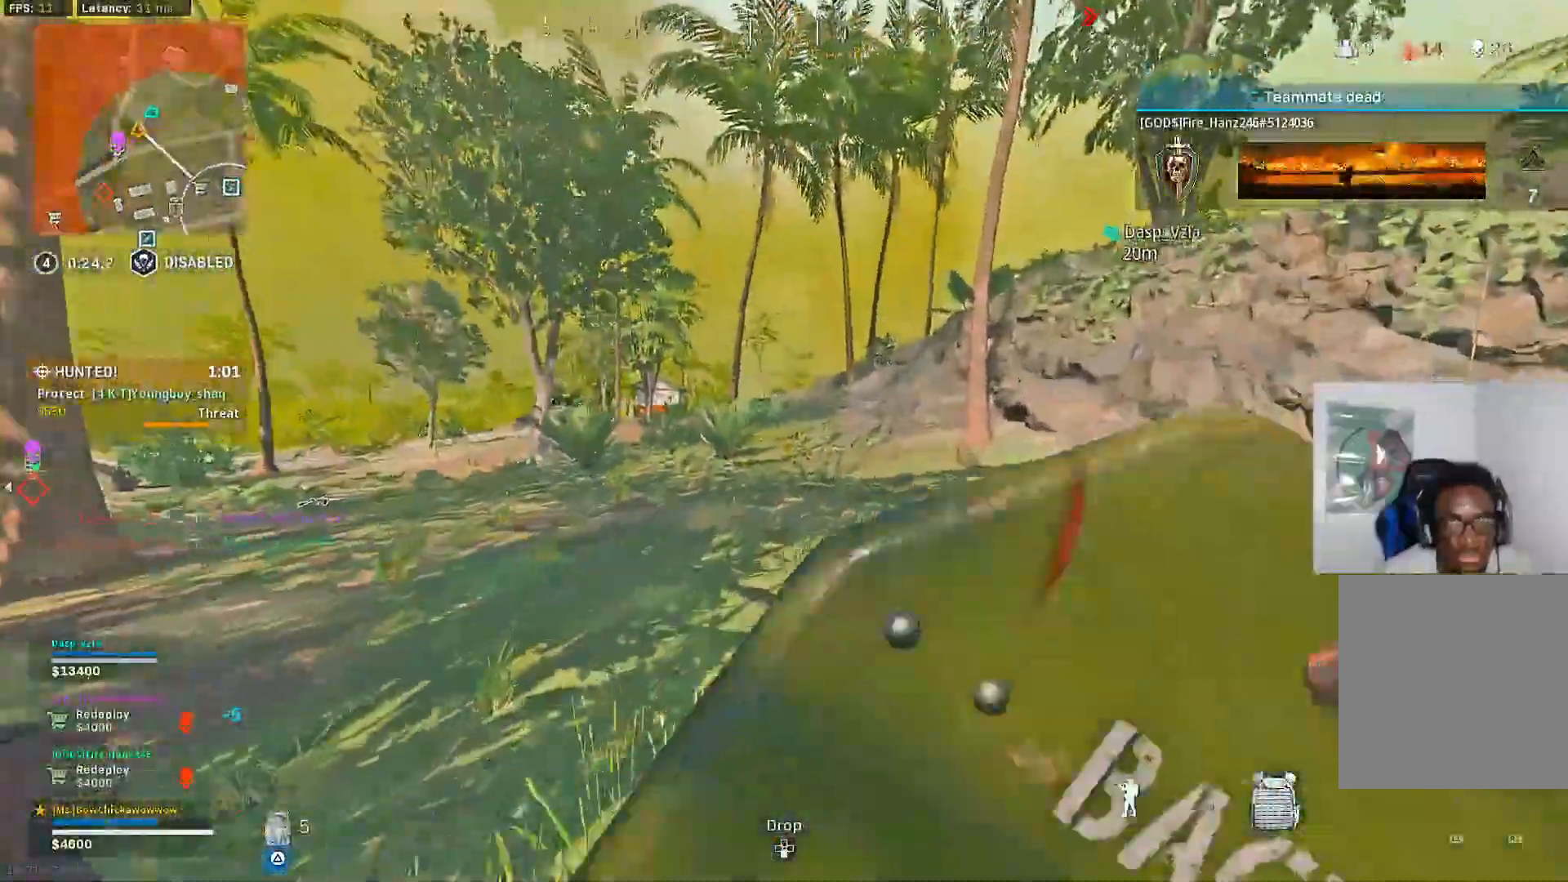
{"buttons": [], "left_stick": "up", "right_stick": "center", "events": [[67, "L3", "up"], [200, "L3", "down"], [300, "L3", "up"]]}
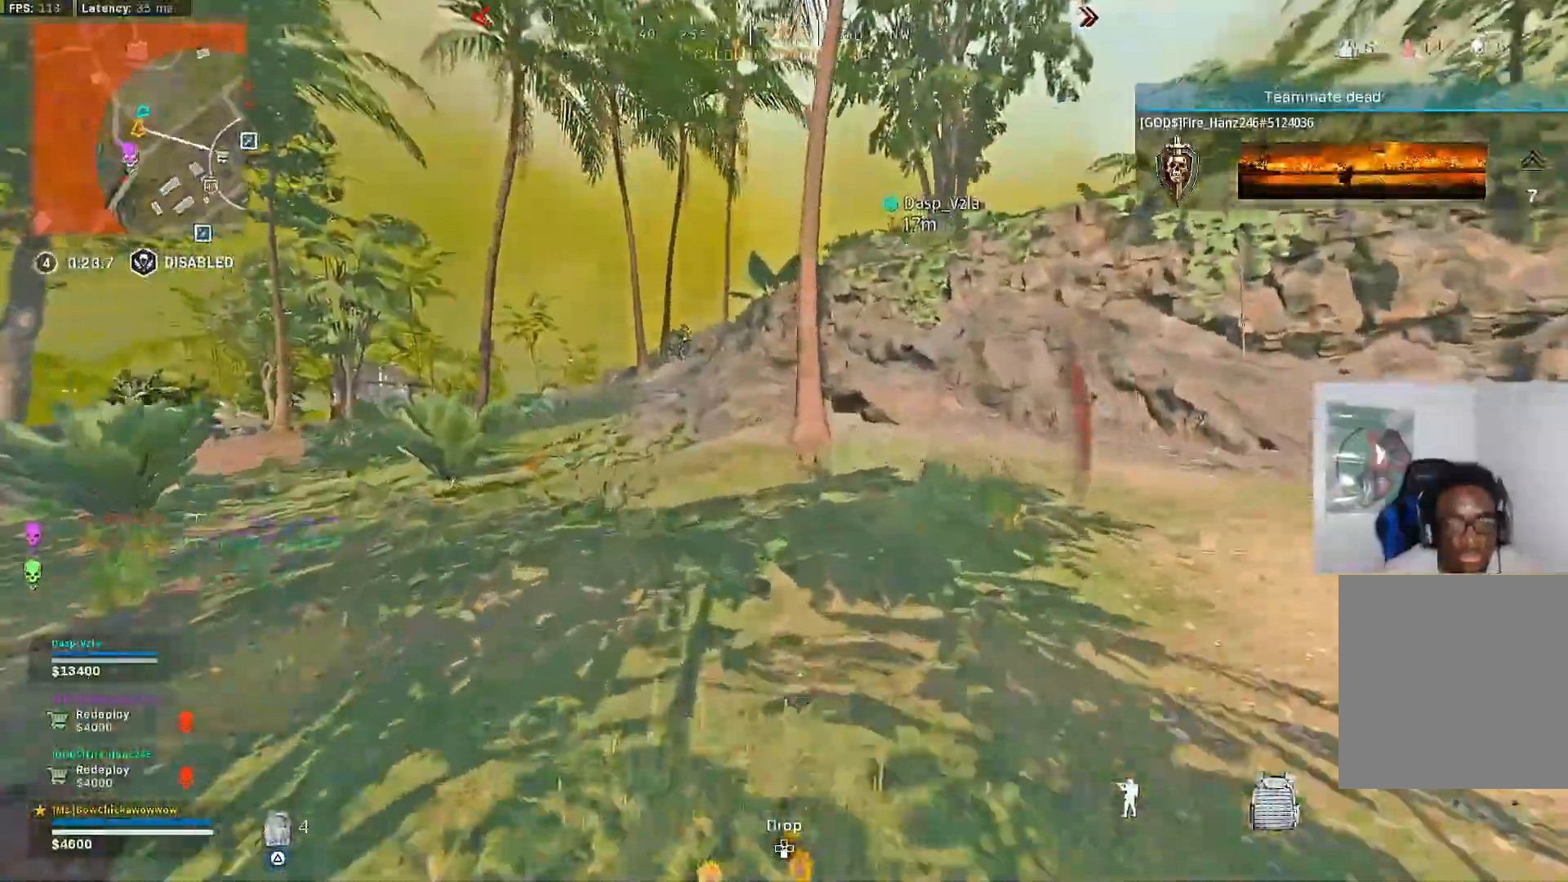
{"buttons": [], "left_stick": "up", "right_stick": "center", "events": [[183, "R3", "down"], [267, "R3", "up"], [333, "R3", "down"], [400, "R3", "up"]]}
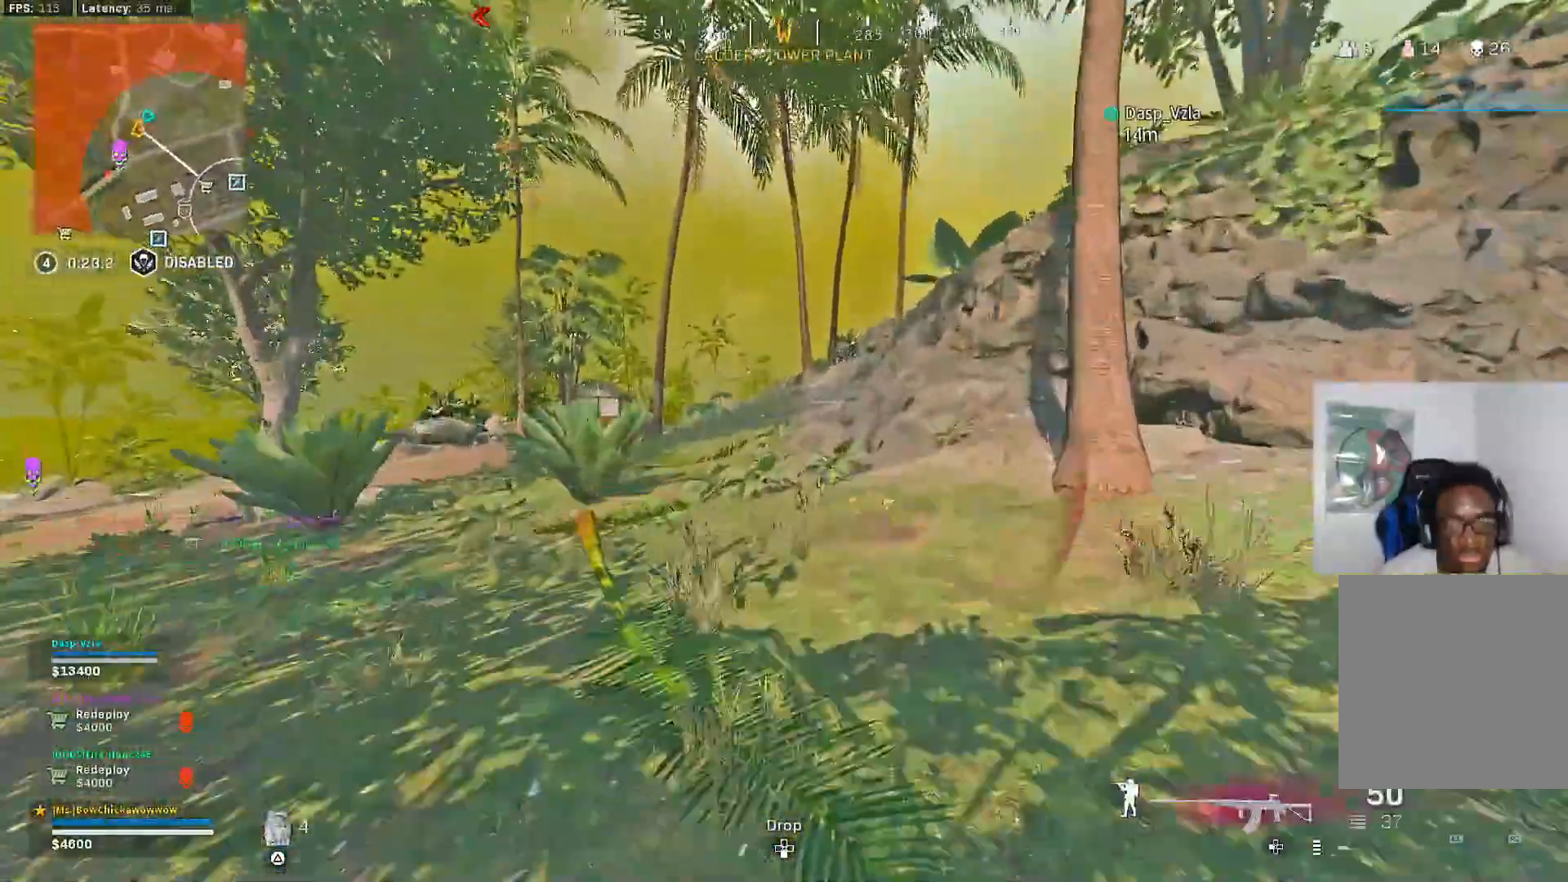
{"buttons": [], "left_stick": "up", "right_stick": "left", "events": [[17, "L3", "down"], [117, "L3", "up"], [250, "L3", "down"], [333, "L3", "up"], [417, "right_stick", "left"]]}
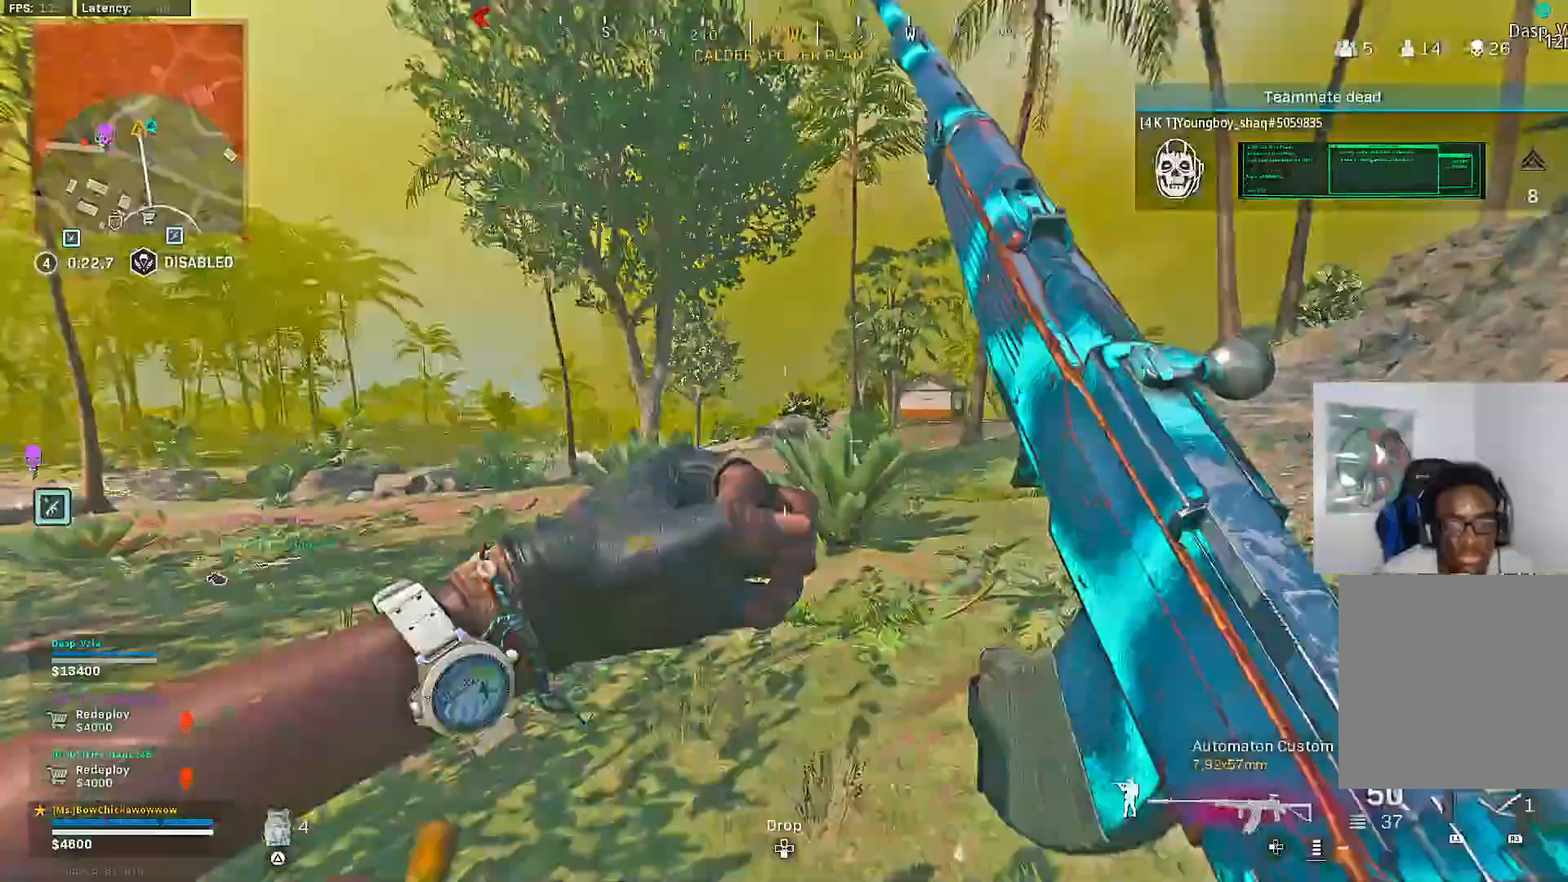
{"buttons": [], "left_stick": "up", "right_stick": "center", "events": [[67, "left_stick", "right"], [233, "right_stick", "right"], [250, "left_stick", "up-right"], [400, "L3", "down"], [400, "left_stick", "up"], [450, "right_stick", "center"], [500, "L3", "up"]]}
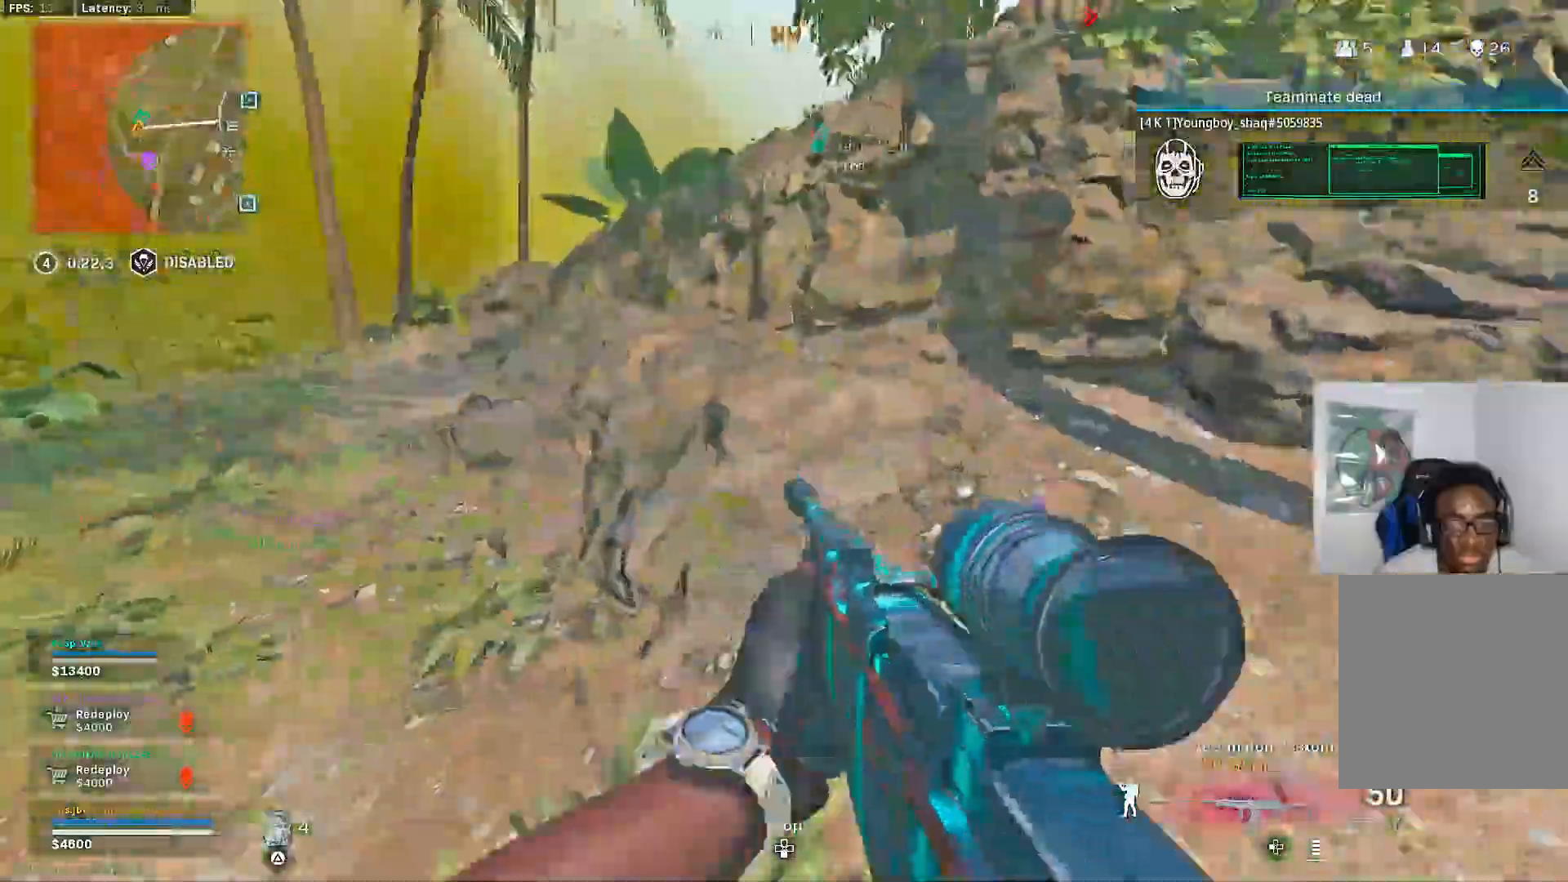
{"buttons": [], "left_stick": "up", "right_stick": "center", "events": [[133, "right_stick", "up-left"], [350, "R3", "down"], [350, "right_stick", "center"], [483, "R3", "up"]]}
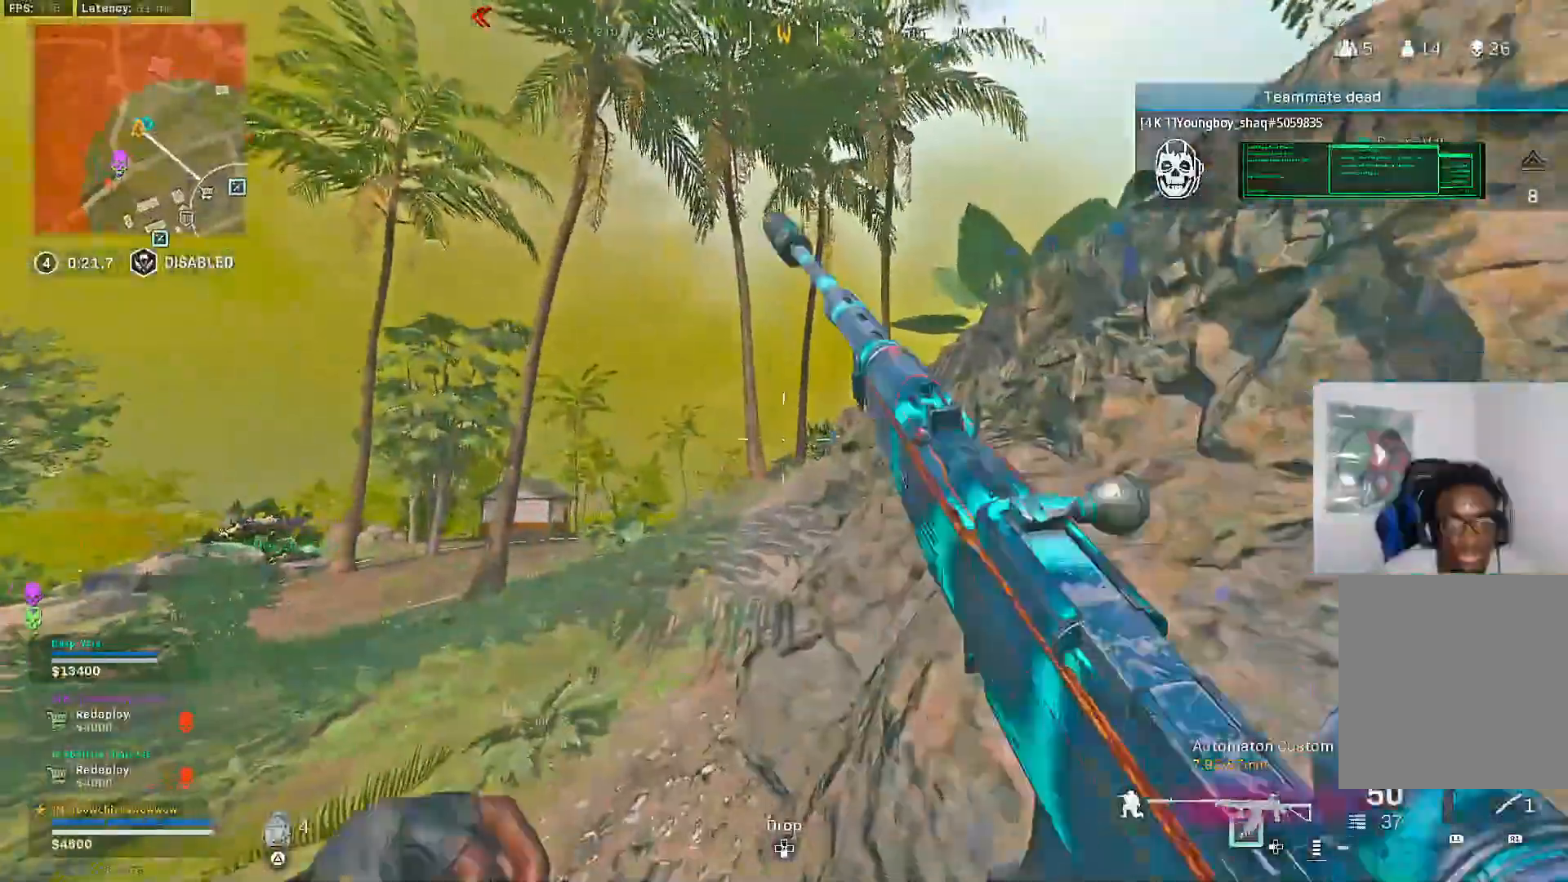
{"buttons": ["L3"], "left_stick": "up", "right_stick": "center"}
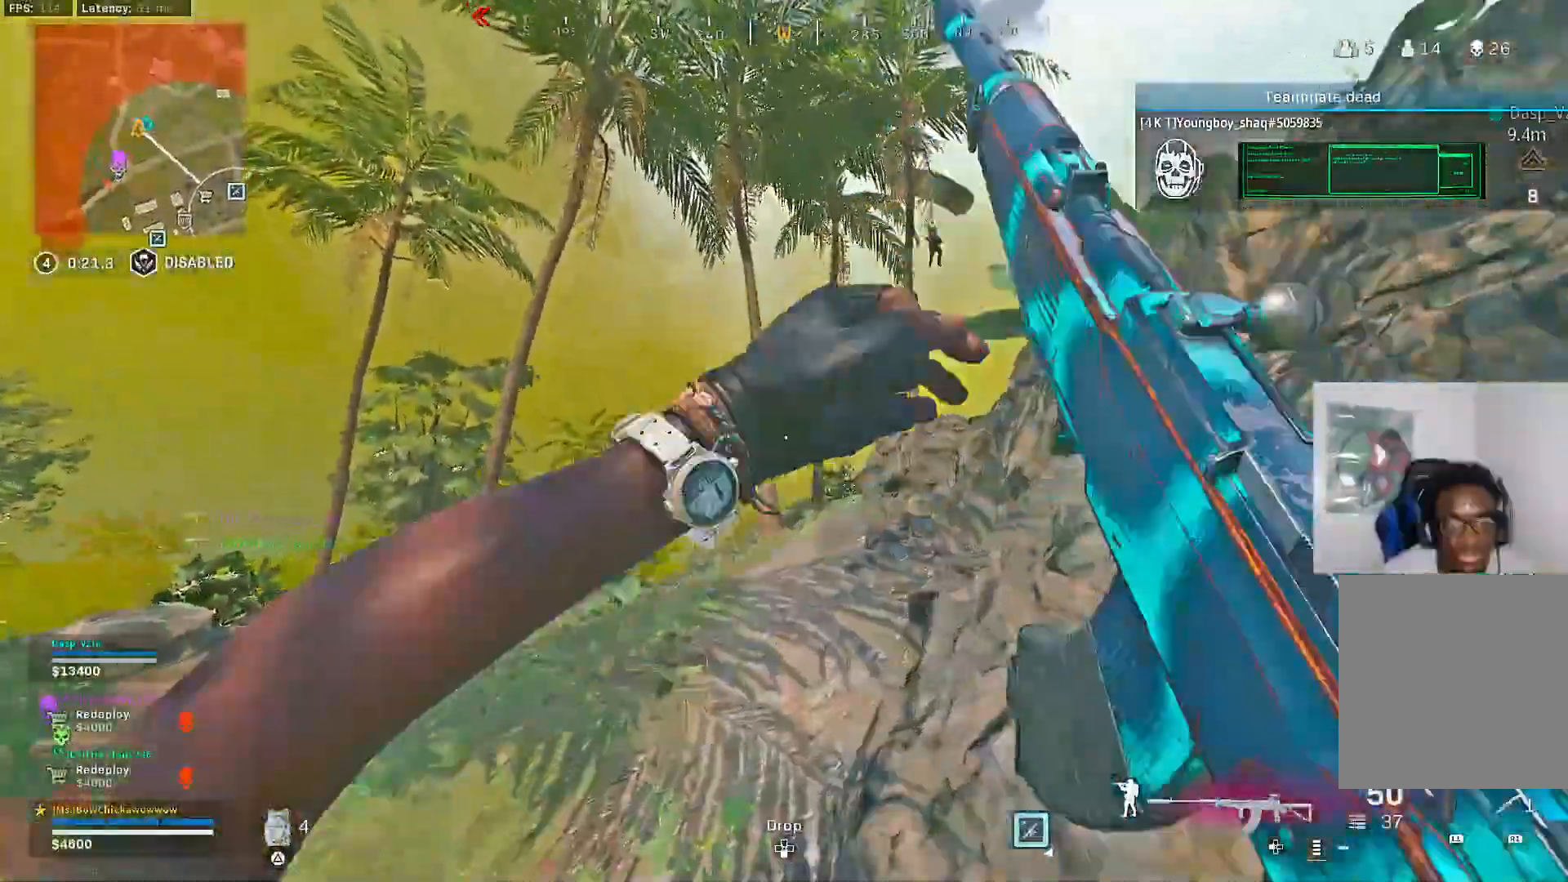
{"buttons": [], "left_stick": "up", "right_stick": "center", "events": [[67, "L3", "up"]]}
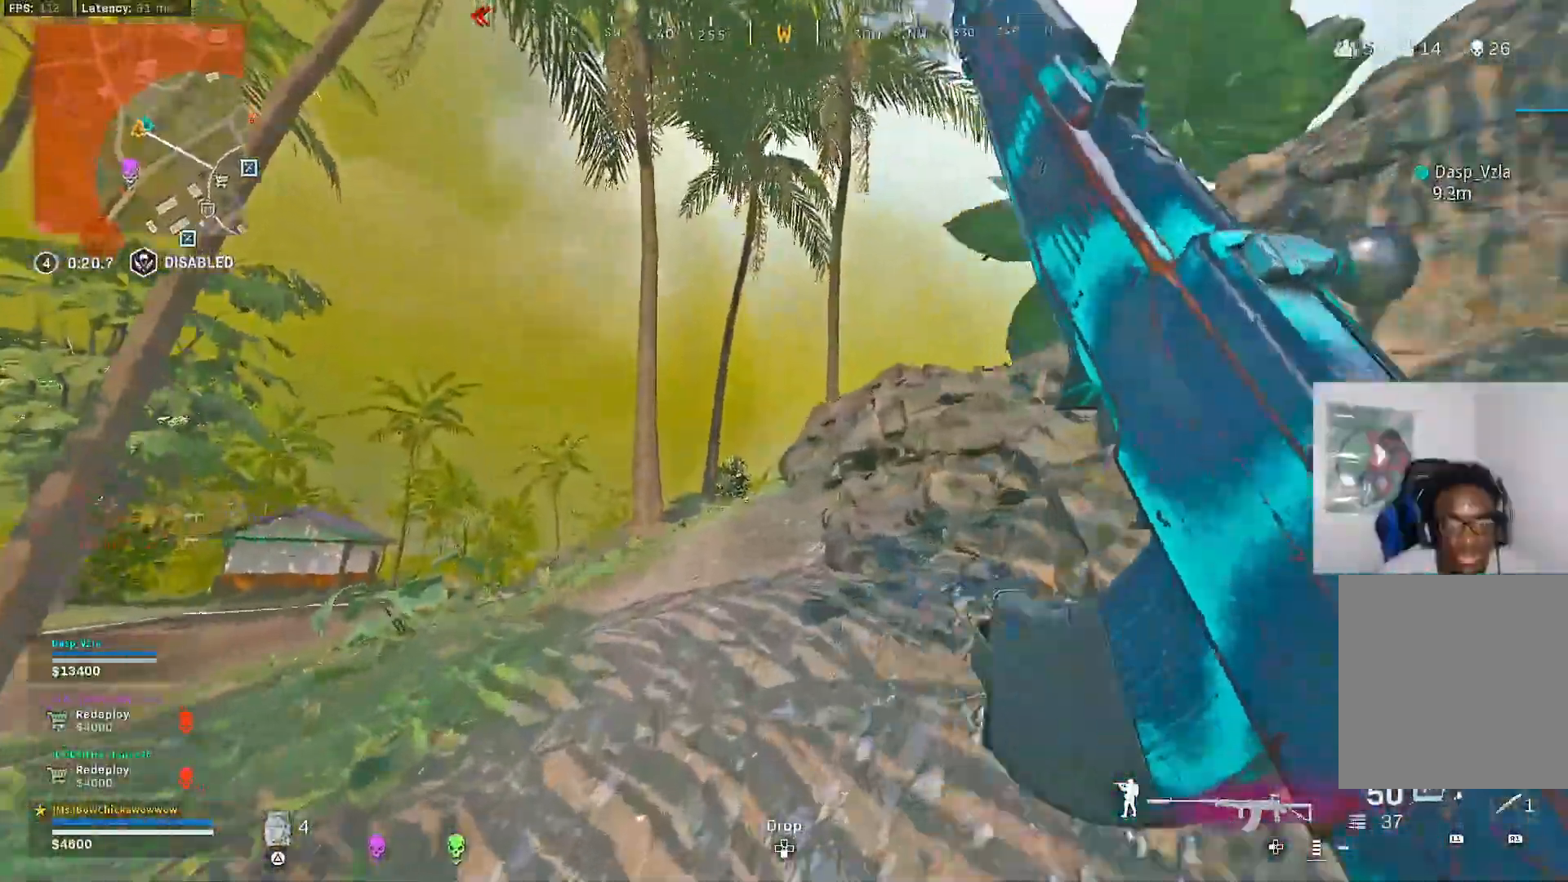
{"buttons": [], "left_stick": "up", "right_stick": "left", "events": [[217, "right_stick", "right"], [317, "right_stick", "center"], [433, "right_stick", "left"]]}
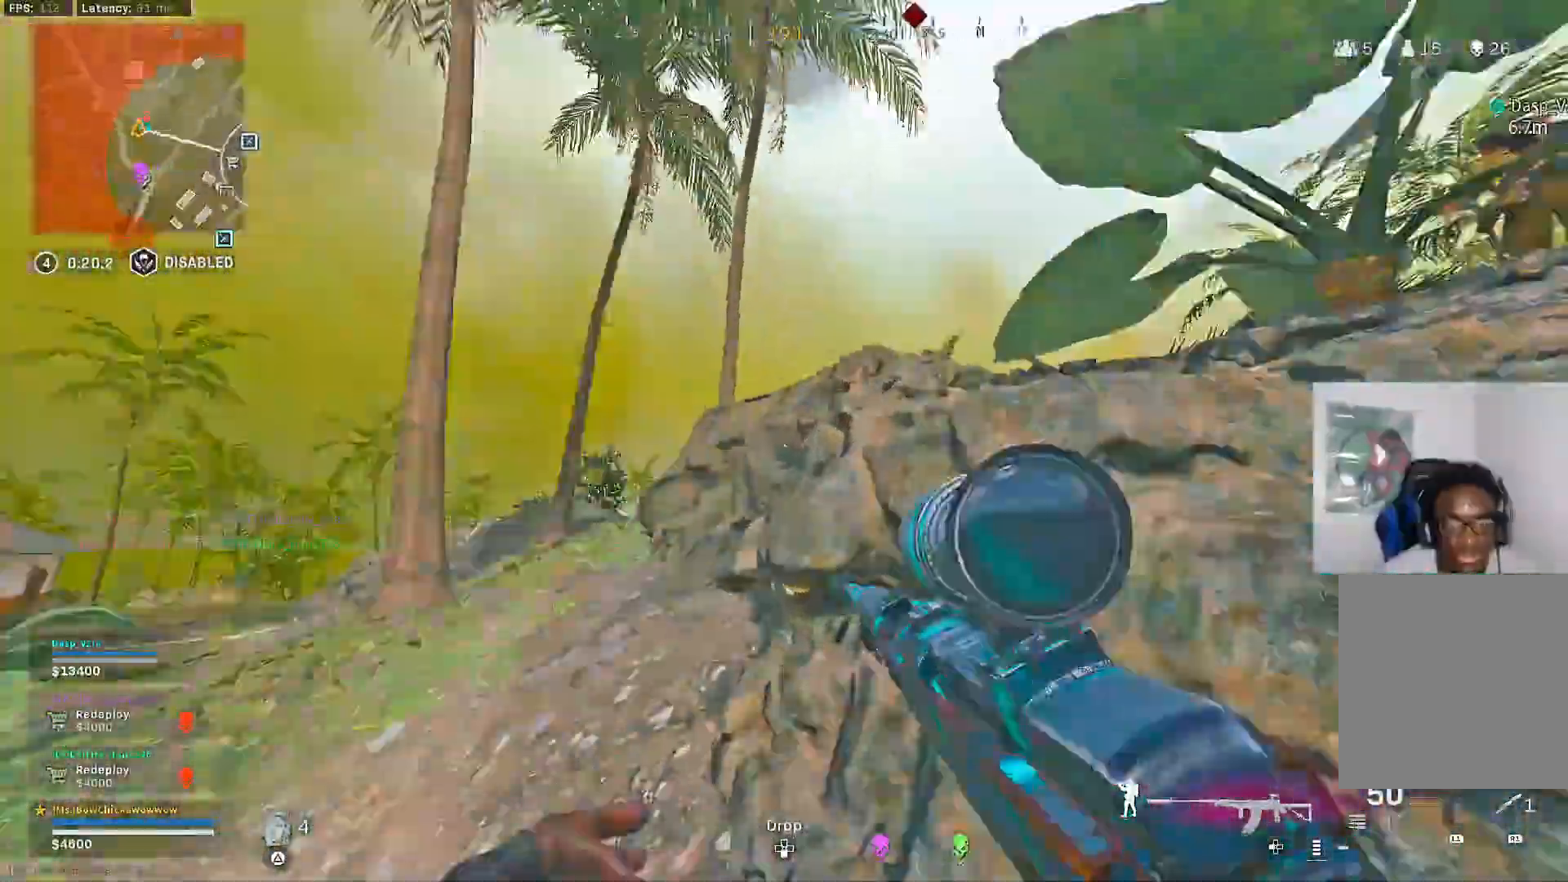
{"buttons": [], "left_stick": "up", "right_stick": "center", "events": [[50, "right_stick", "center"], [183, "TRIANGLE", "down"], [233, "TRIANGLE", "up"]]}
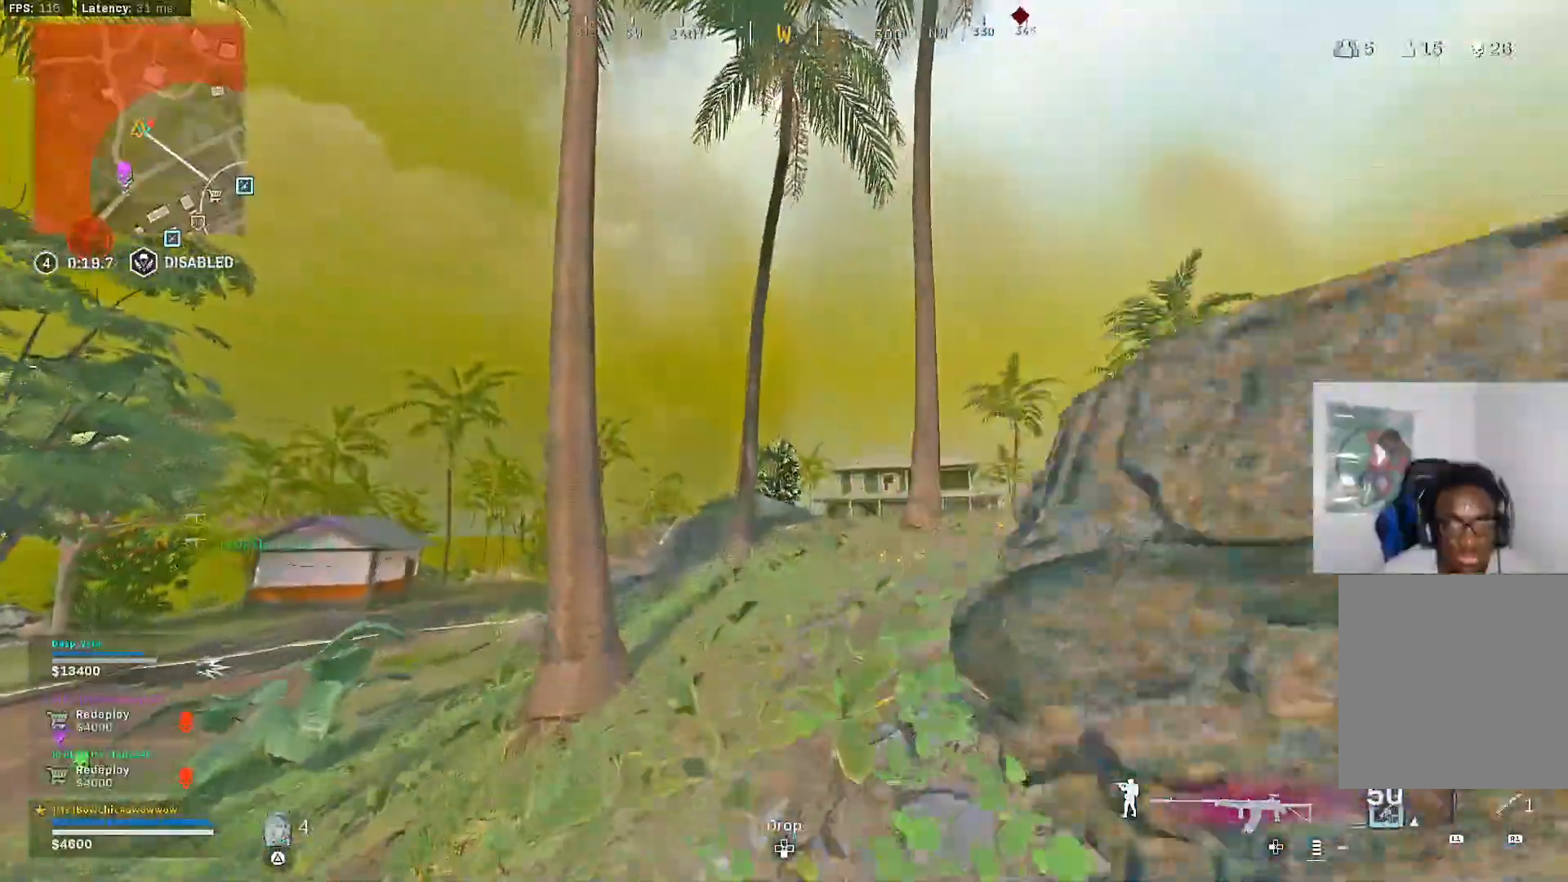
{"buttons": ["L2"], "left_stick": "up", "right_stick": "center"}
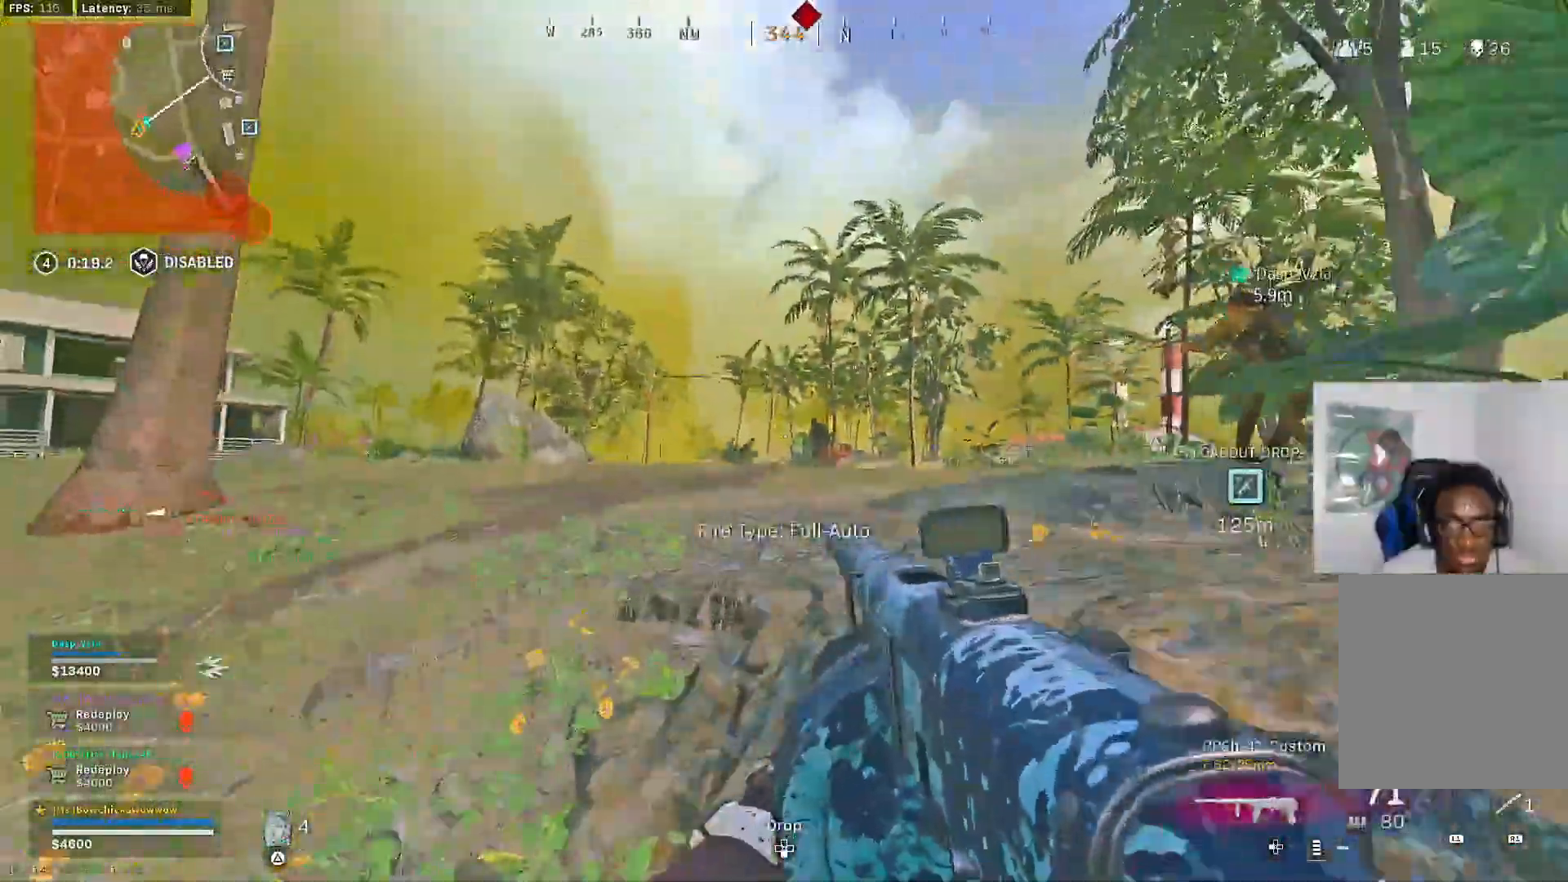
{"buttons": ["L2", "R2"], "left_stick": "up-left", "right_stick": "center"}
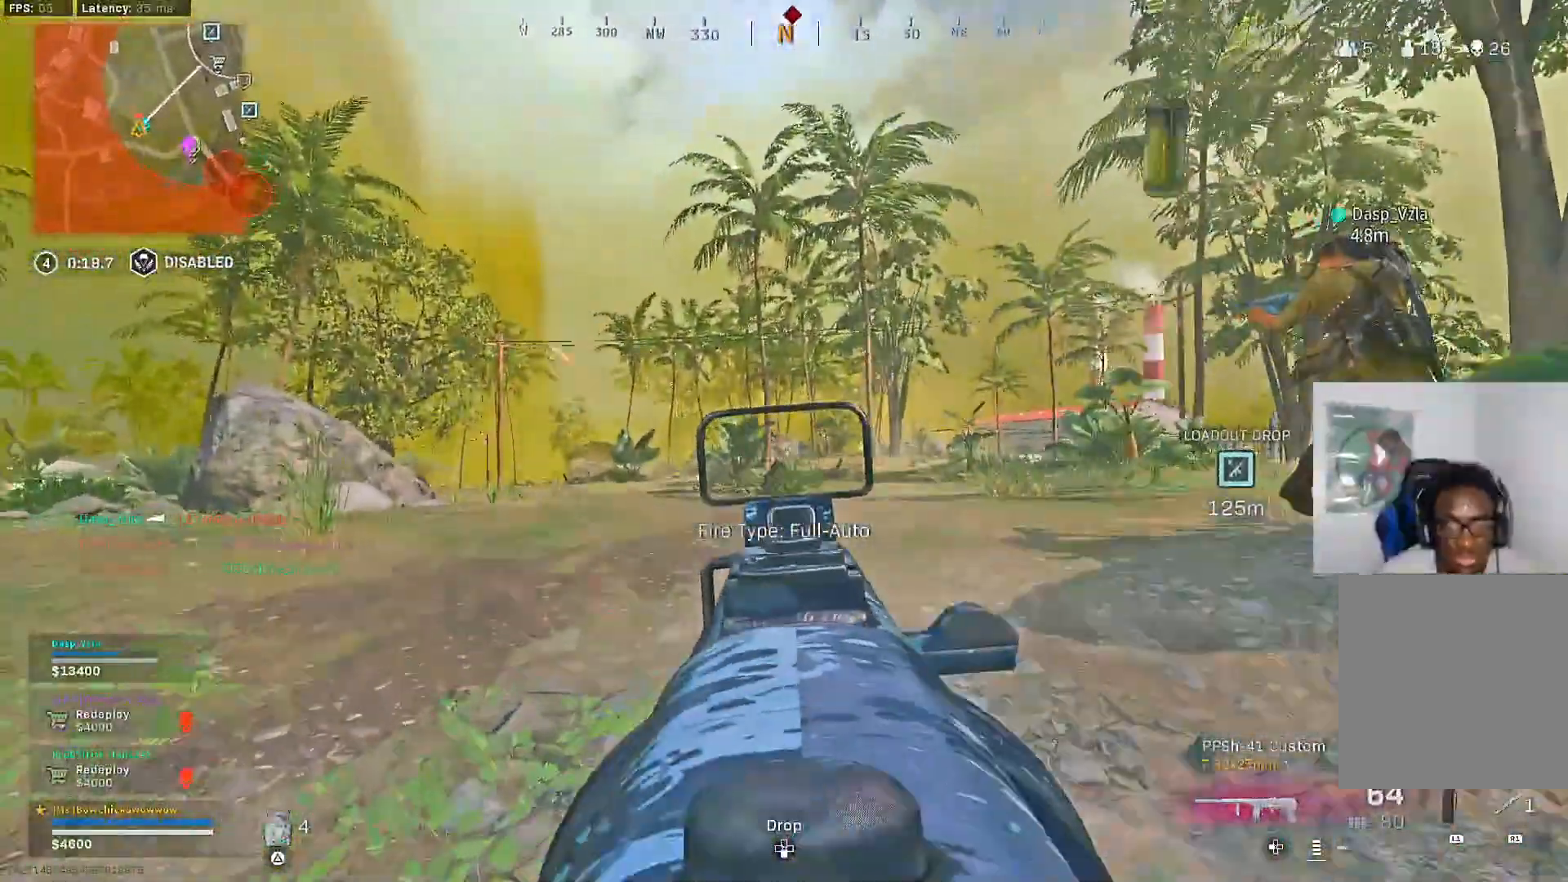
{"buttons": ["L1", "L2", "R2"], "left_stick": "up-left", "right_stick": "center", "events": [[333, "L1", "down"]]}